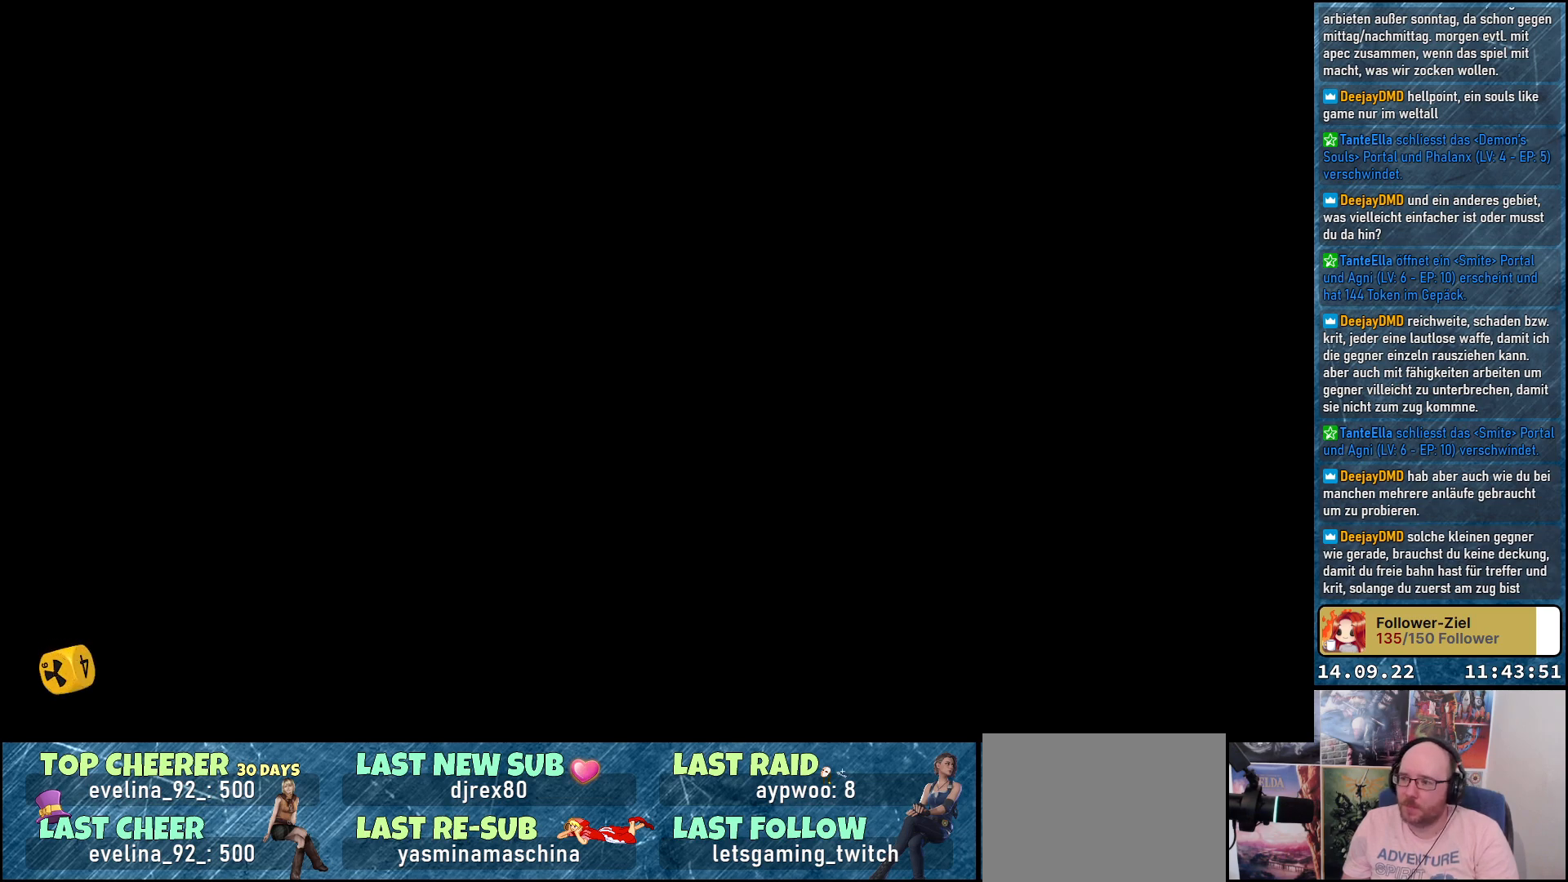
Gameplay with a controller (Xbox layout); each line is a JSON object with the inputs held at the frame after it. "events" lists button and stick changes between this image and that frame as [ms after this image, input, new state], when the widget could be followed in between.
{"buttons": [], "left_stick": "center", "right_stick": "center", "events": []}
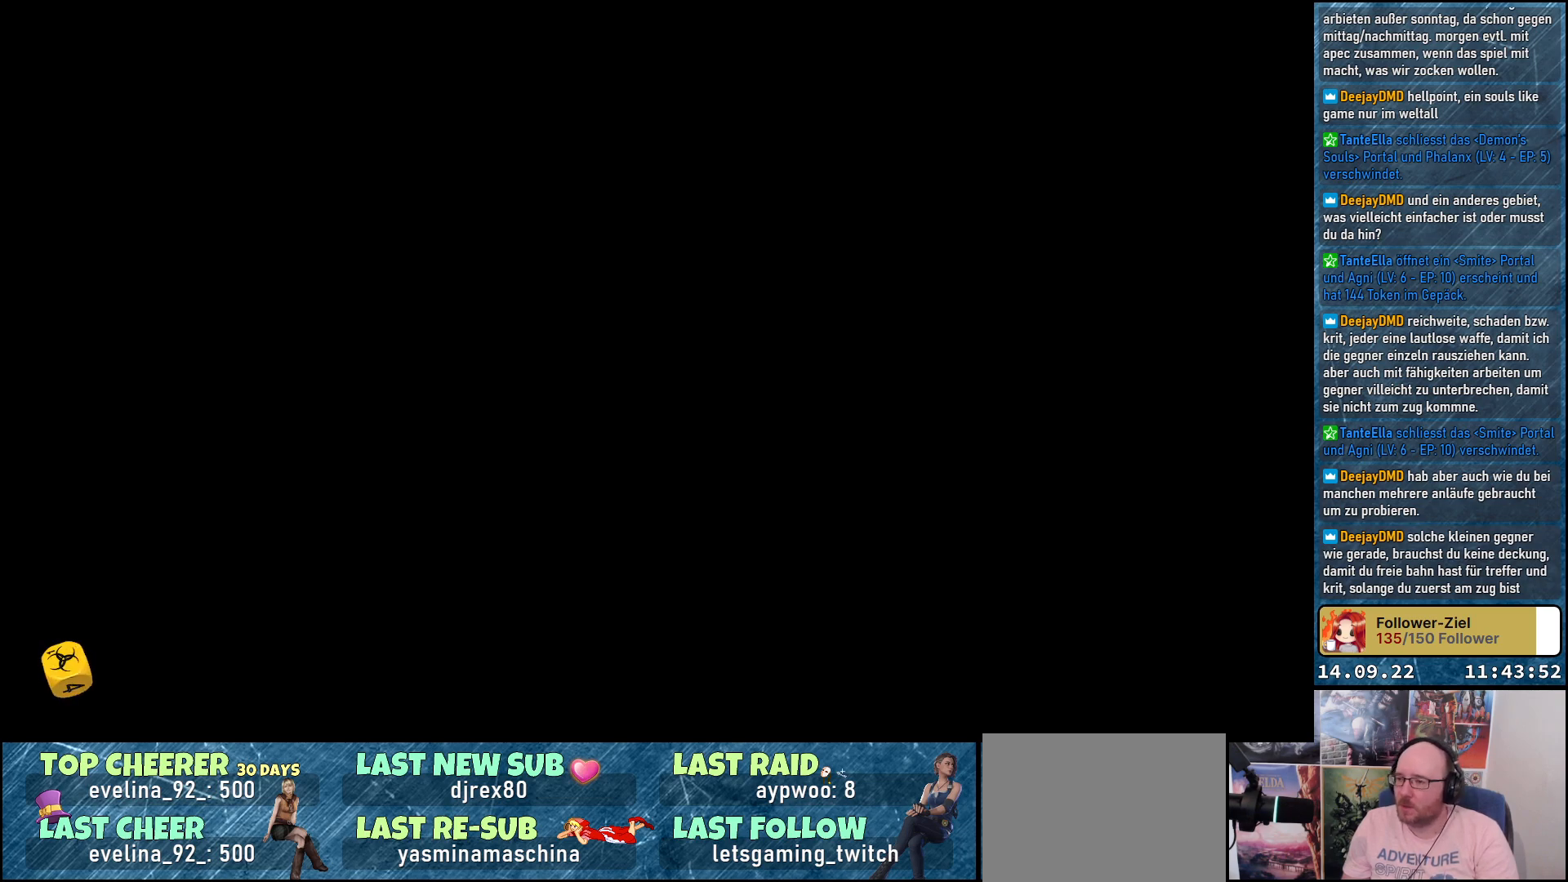
{"buttons": [], "left_stick": "center", "right_stick": "center", "events": []}
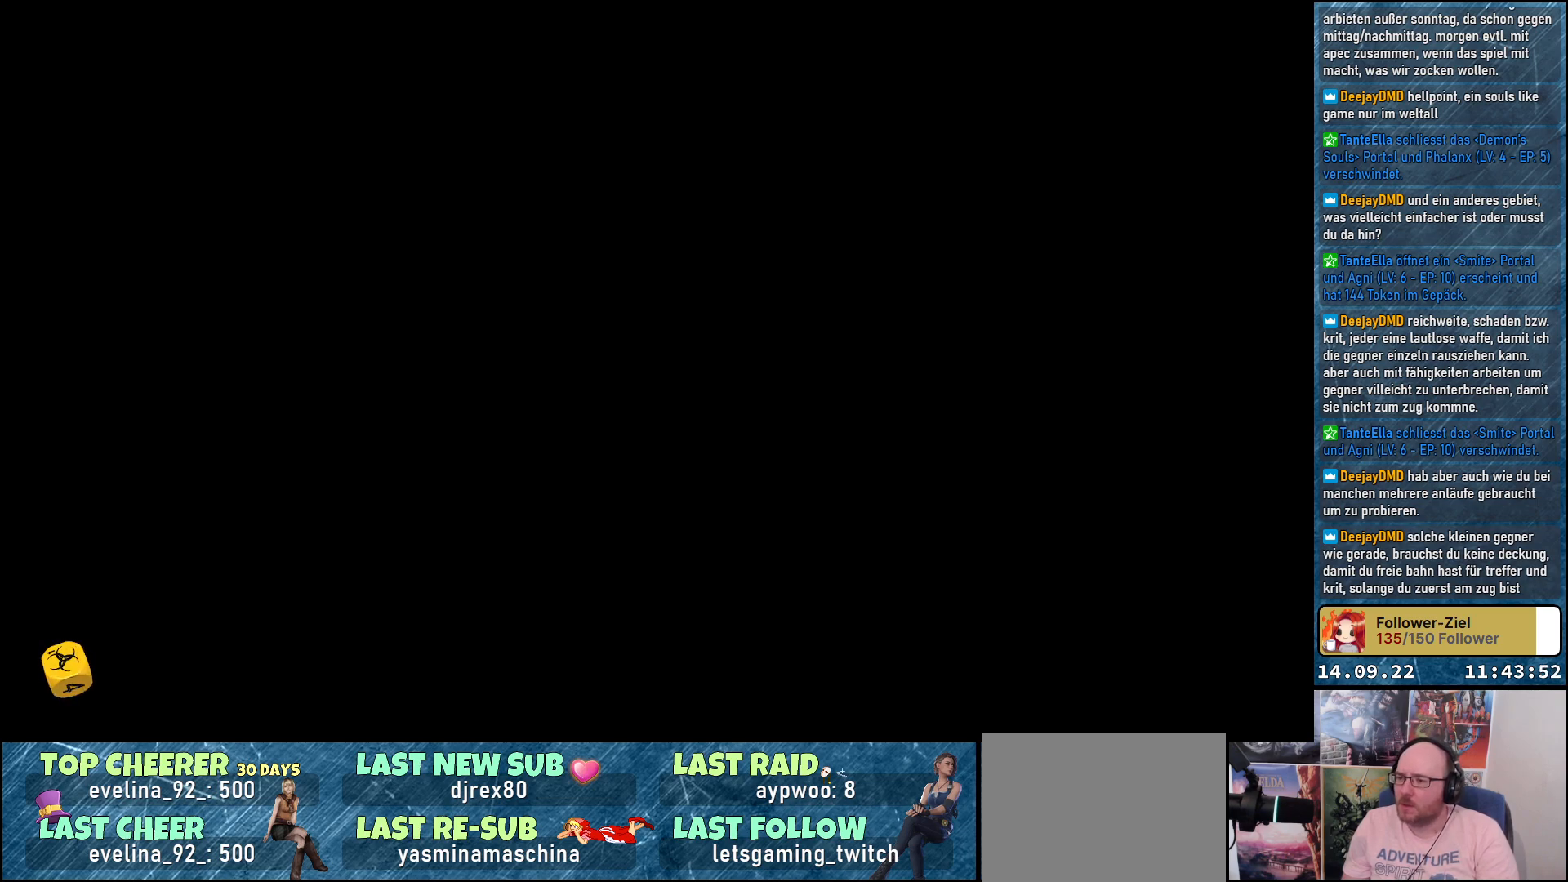
{"buttons": [], "left_stick": "center", "right_stick": "center", "events": []}
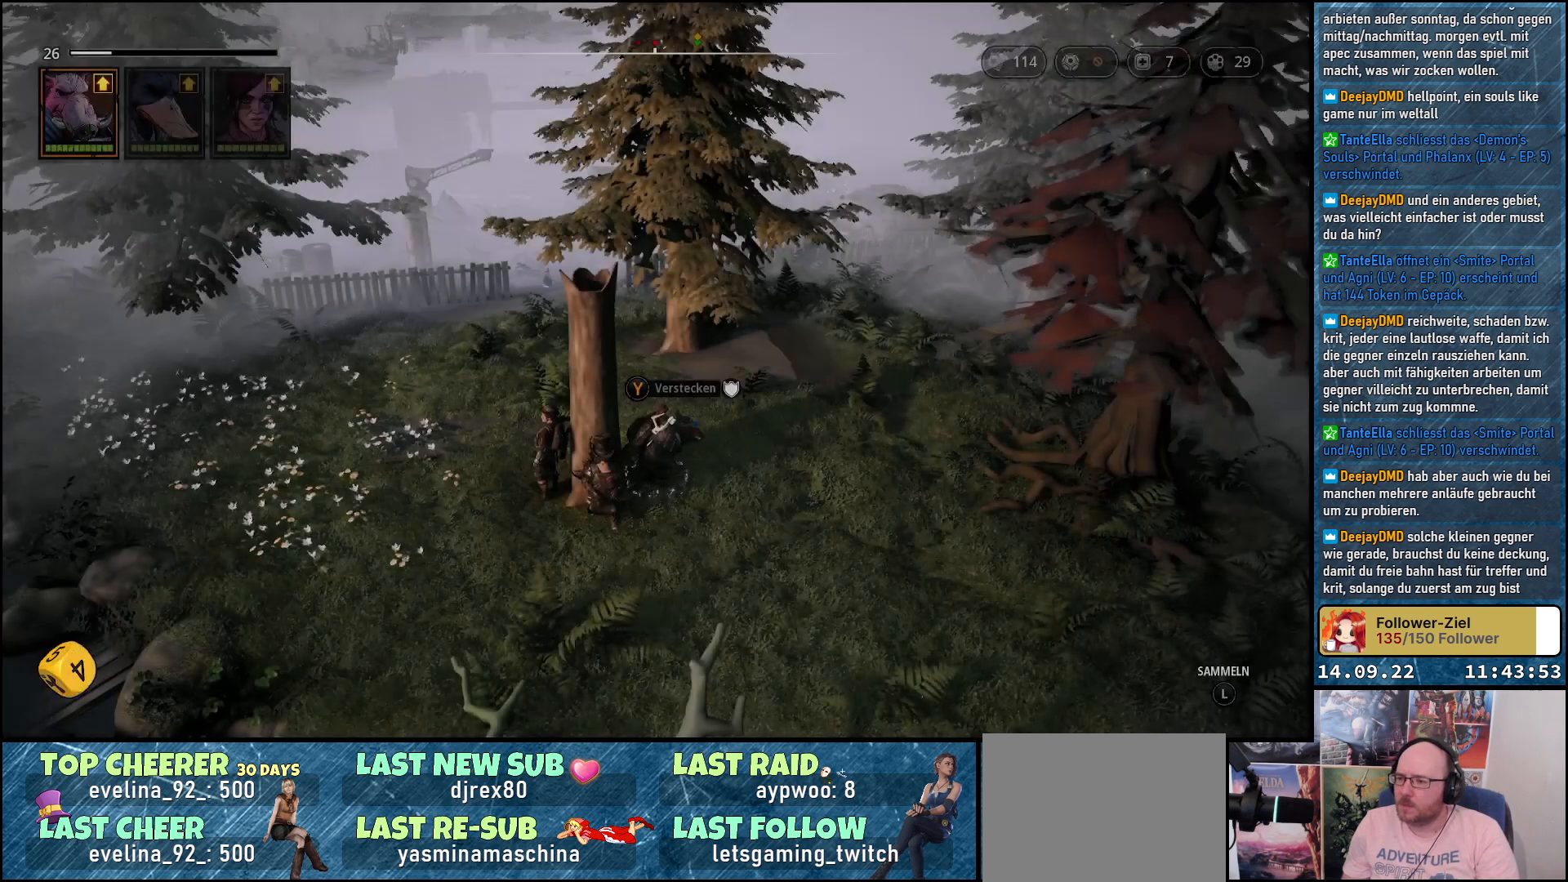
{"buttons": [], "left_stick": "center", "right_stick": "center", "events": []}
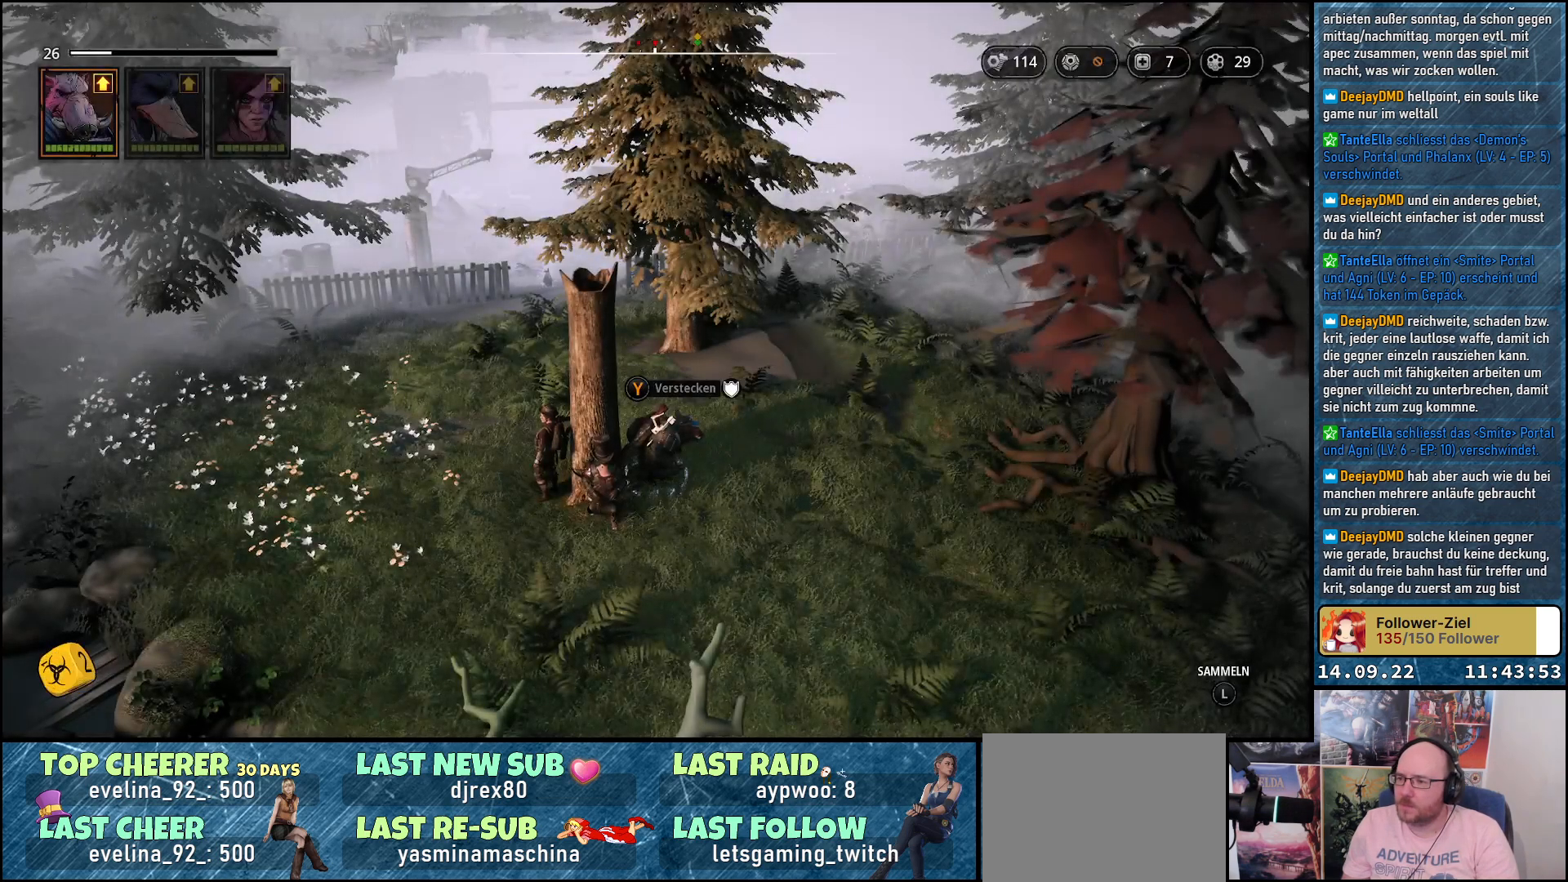
{"buttons": [], "left_stick": "up-left", "right_stick": "center", "events": [[17, "left_stick", "up"], [283, "left_stick", "up-left"]]}
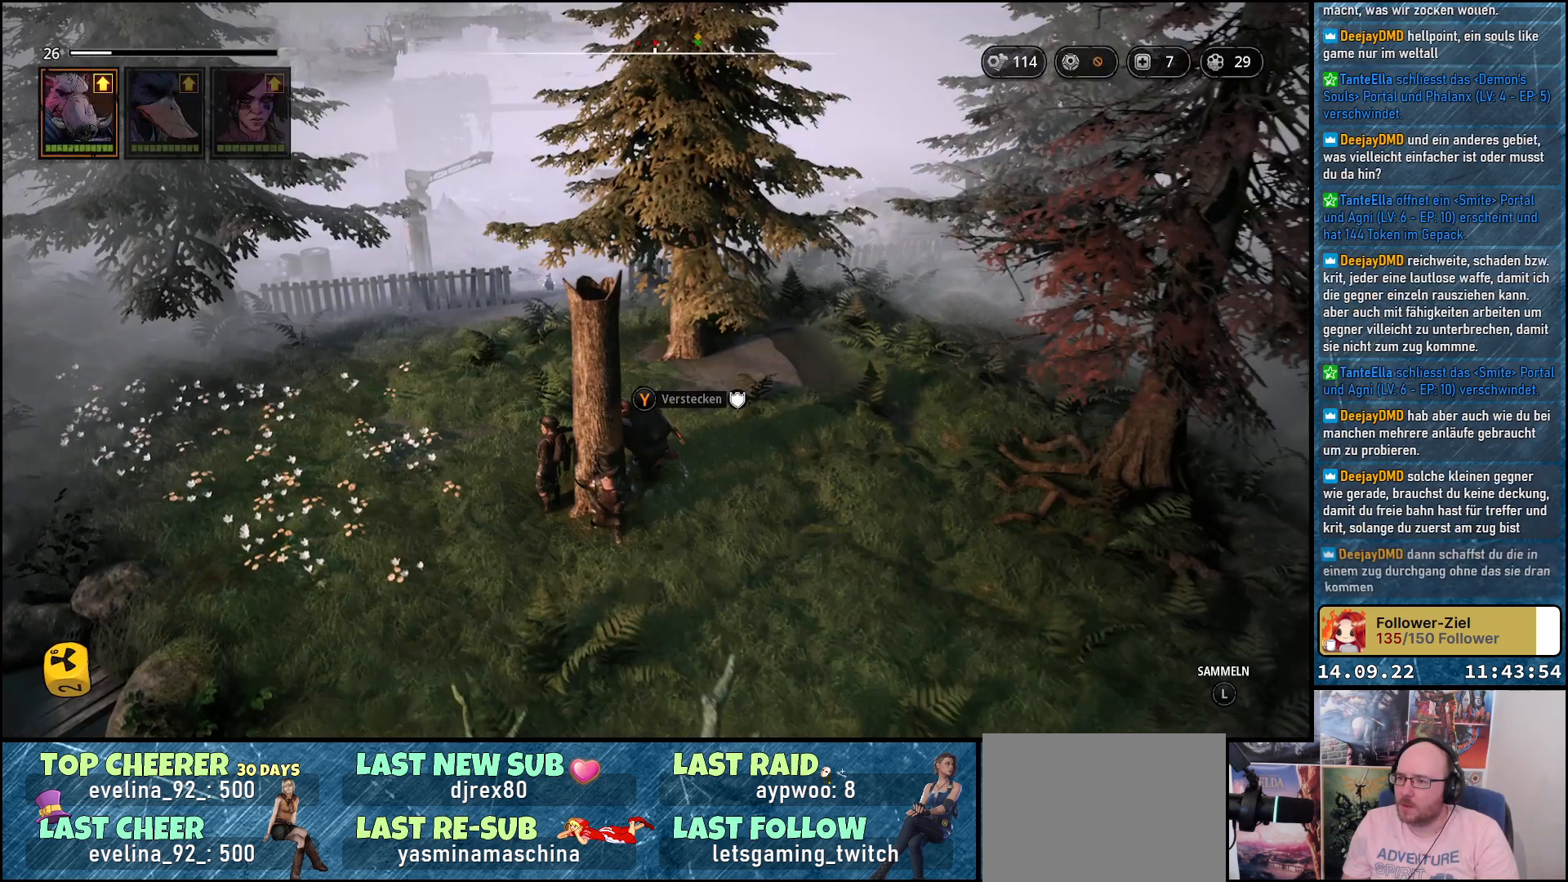
{"buttons": [], "left_stick": "up-left", "right_stick": "center", "events": []}
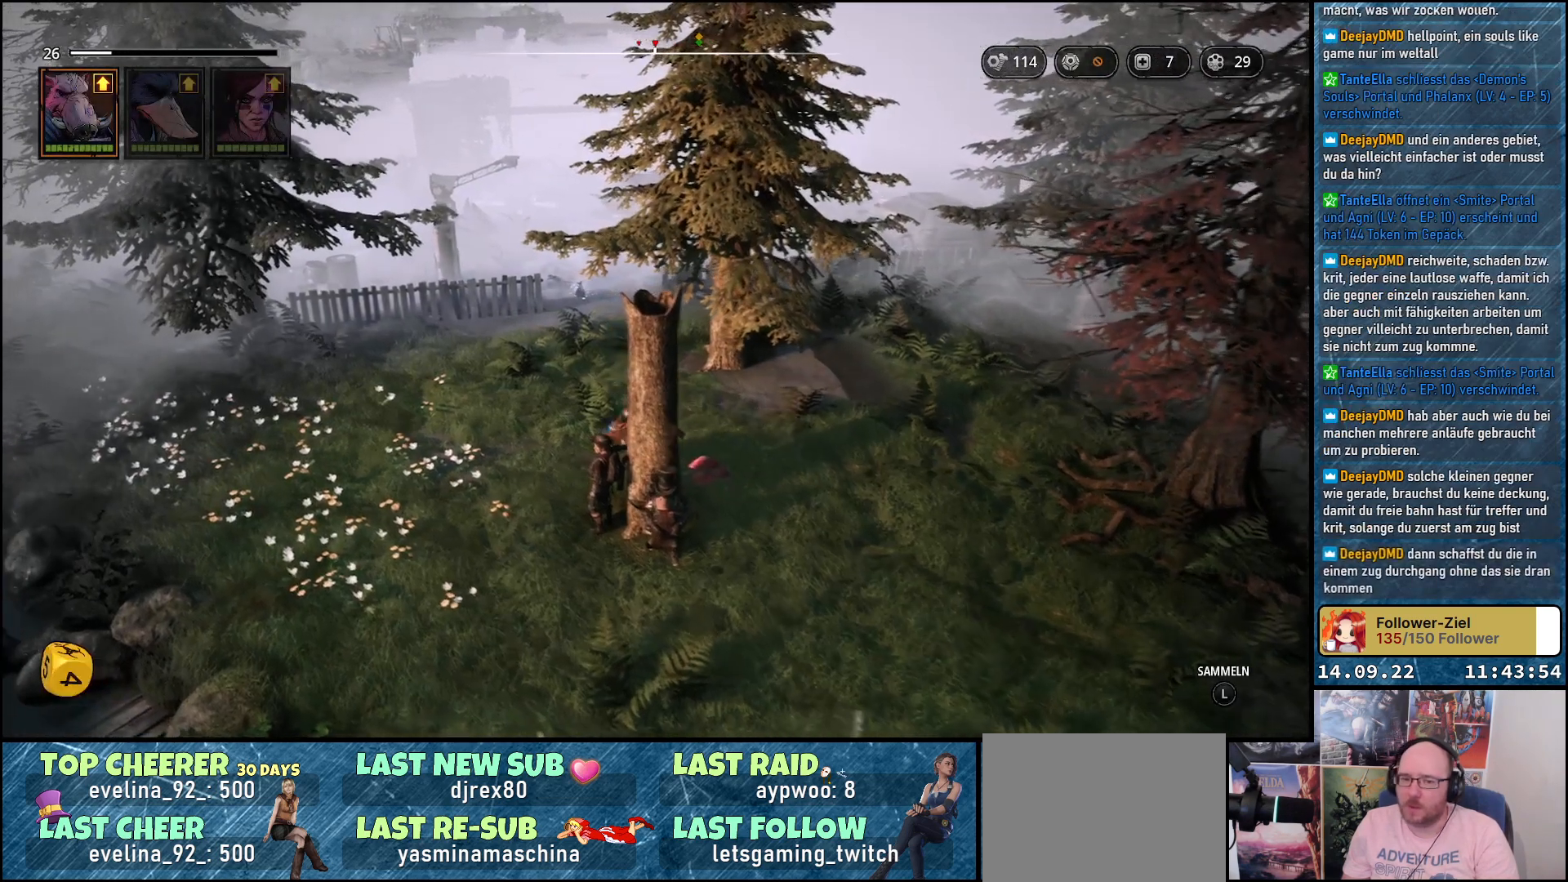
{"buttons": [], "left_stick": "up-left", "right_stick": "center", "events": [[333, "L3", "down"], [467, "L3", "up"]]}
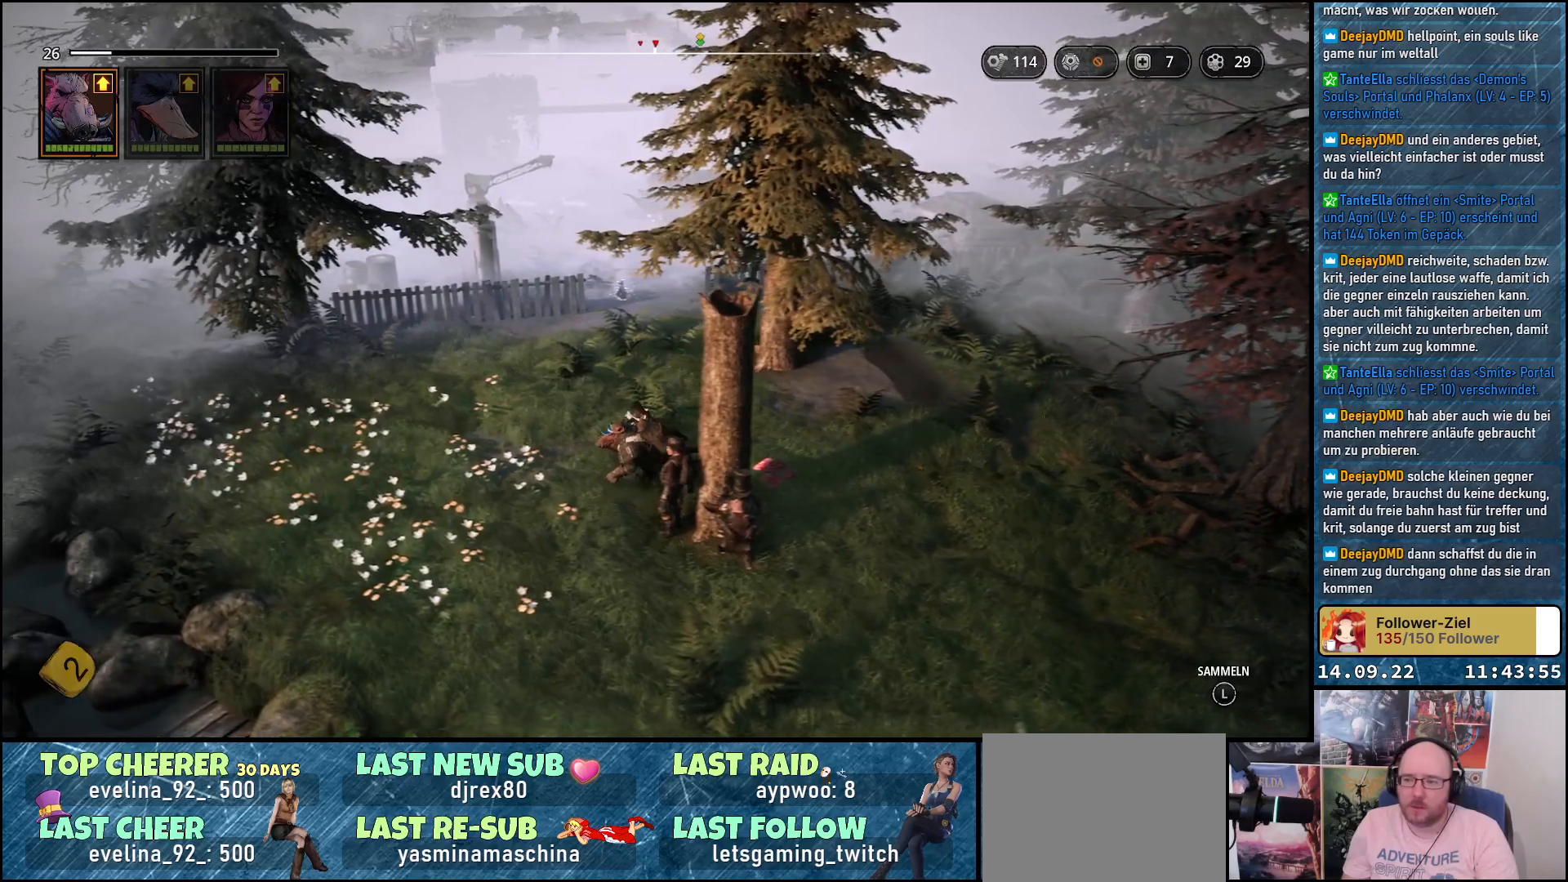
{"buttons": [], "left_stick": "up-left", "right_stick": "center", "events": []}
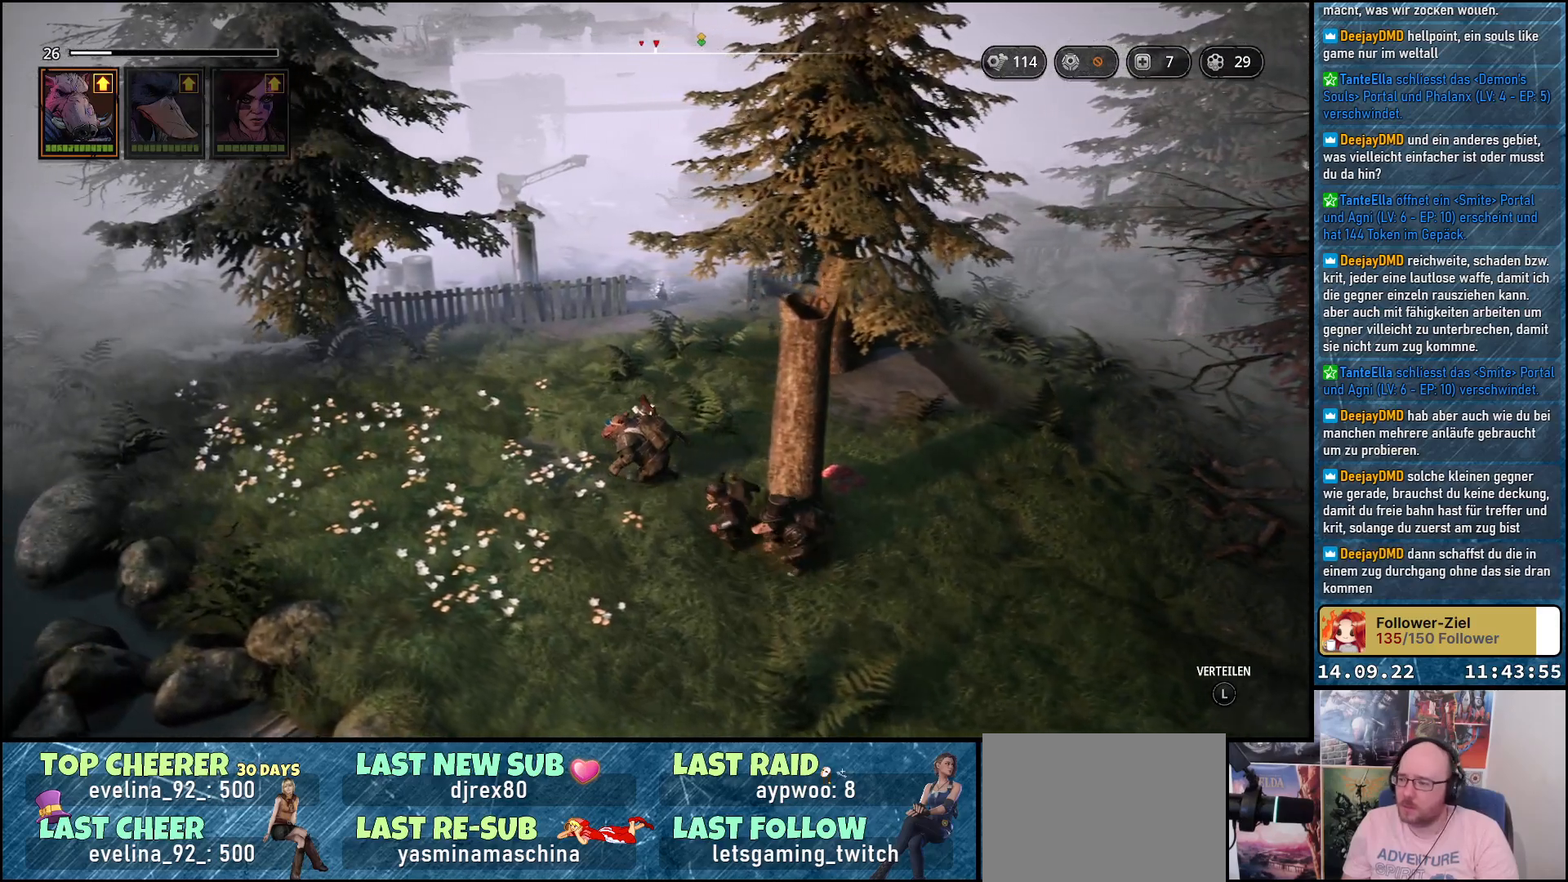
{"buttons": [], "left_stick": "up-left", "right_stick": "center", "events": []}
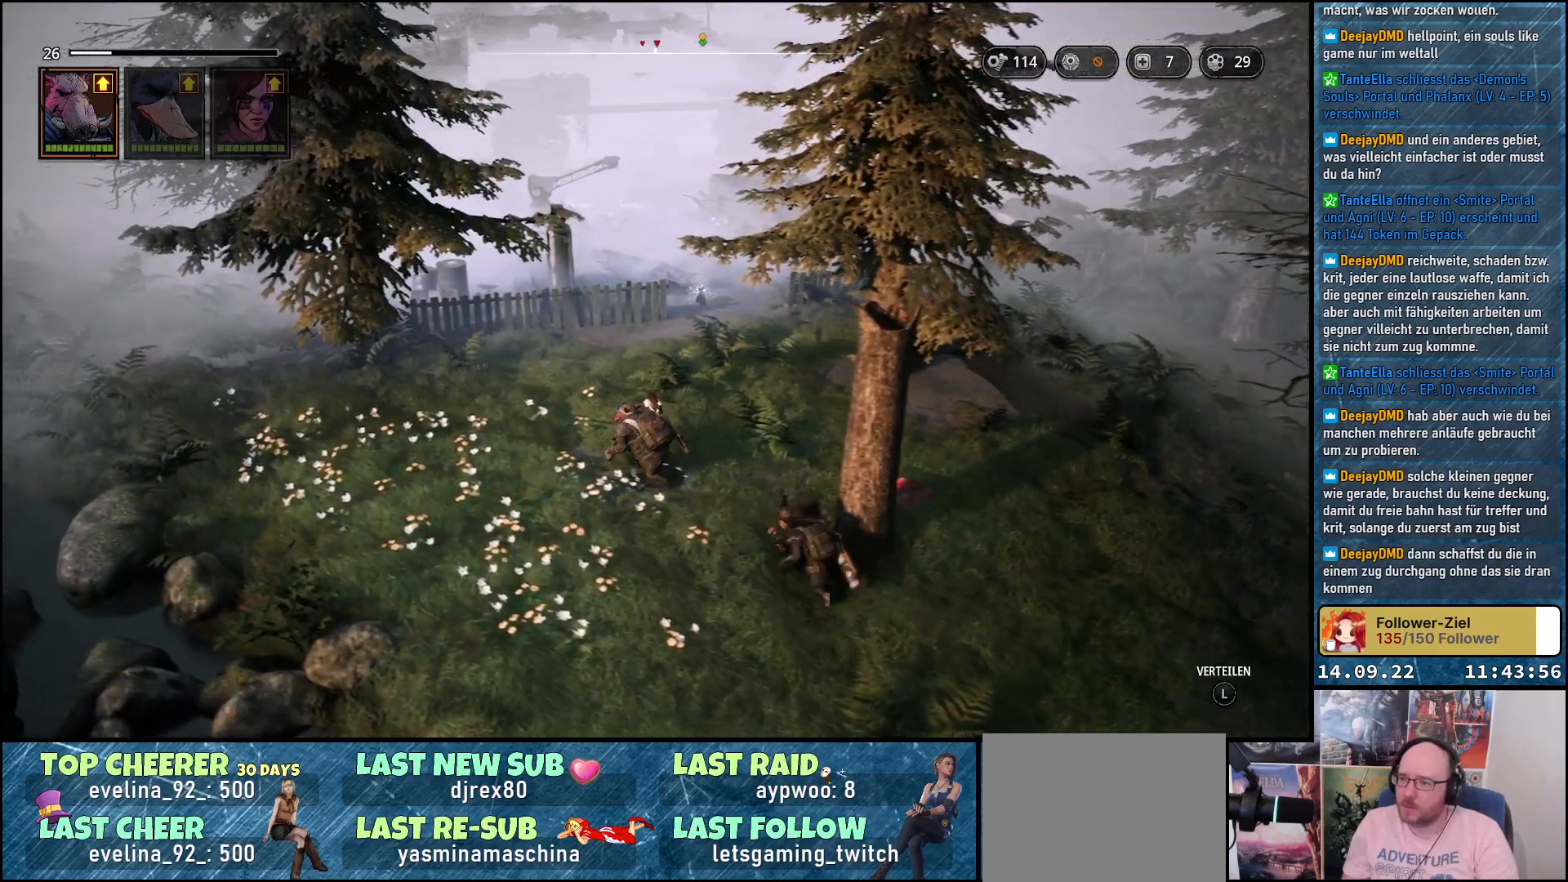
{"buttons": [], "left_stick": "up-left", "right_stick": "center", "events": [[17, "B", "down"], [83, "B", "up"]]}
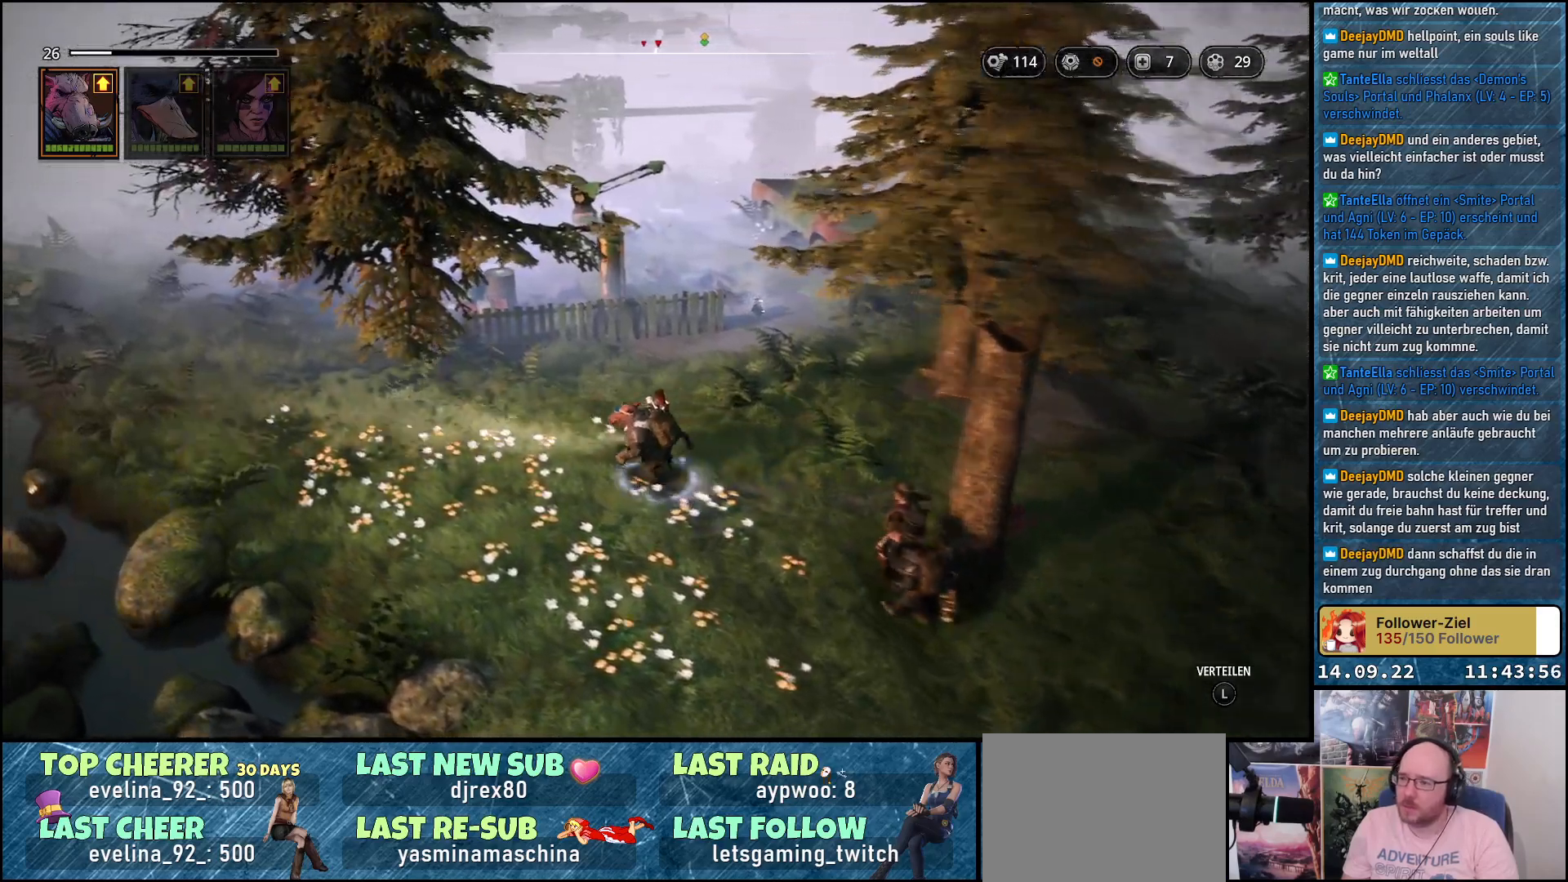
{"buttons": [], "left_stick": "up-right", "right_stick": "down", "events": [[67, "right_stick", "down-right"], [183, "left_stick", "up"], [300, "right_stick", "down"], [467, "left_stick", "up-right"]]}
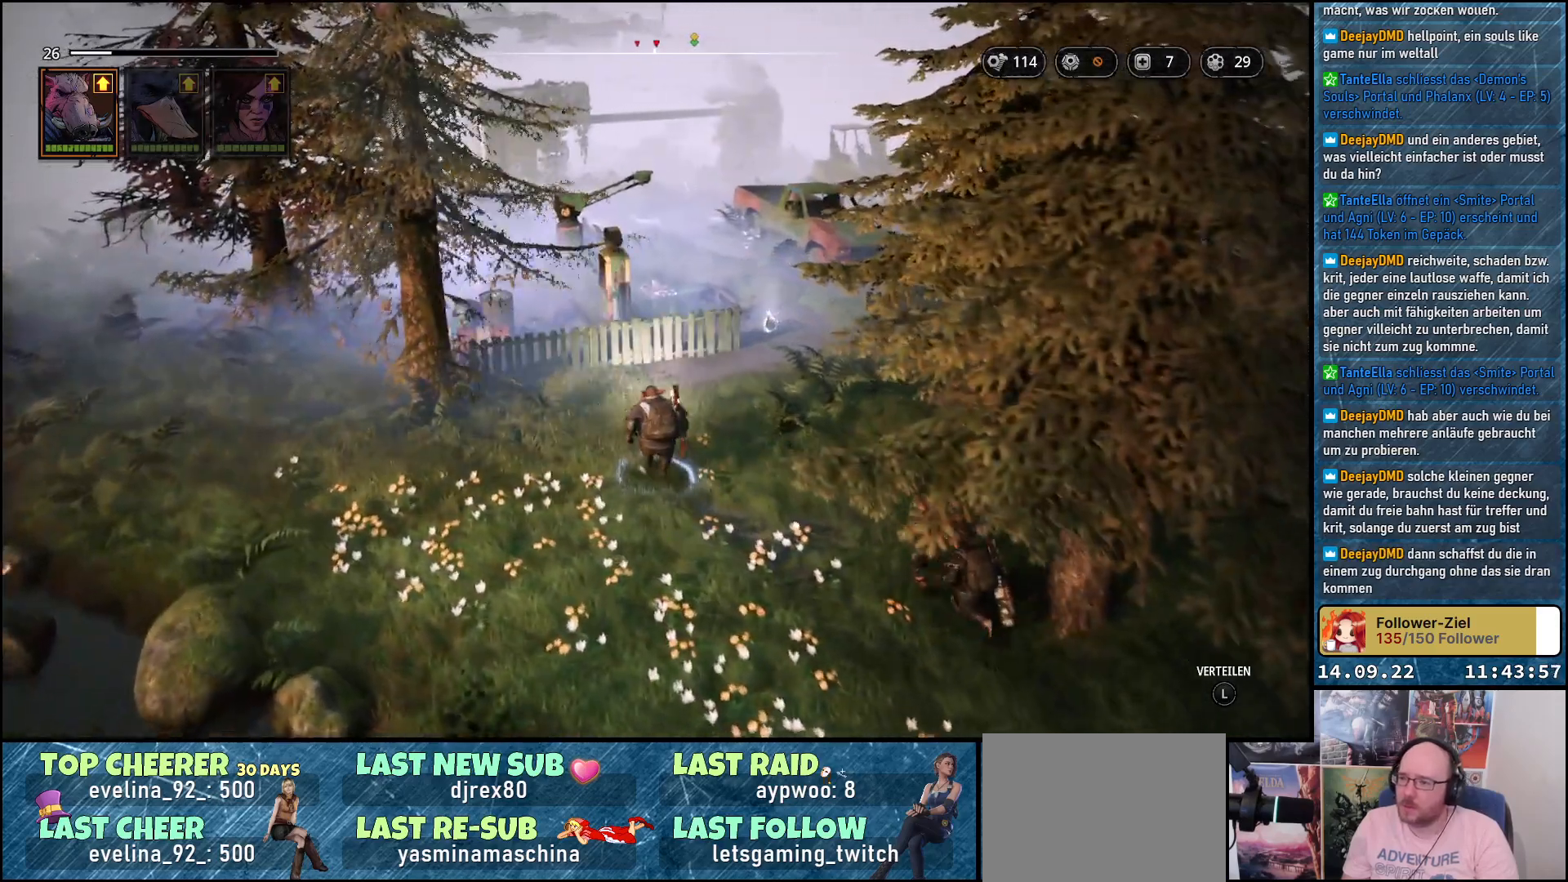
{"buttons": [], "left_stick": "up-right", "right_stick": "down", "events": []}
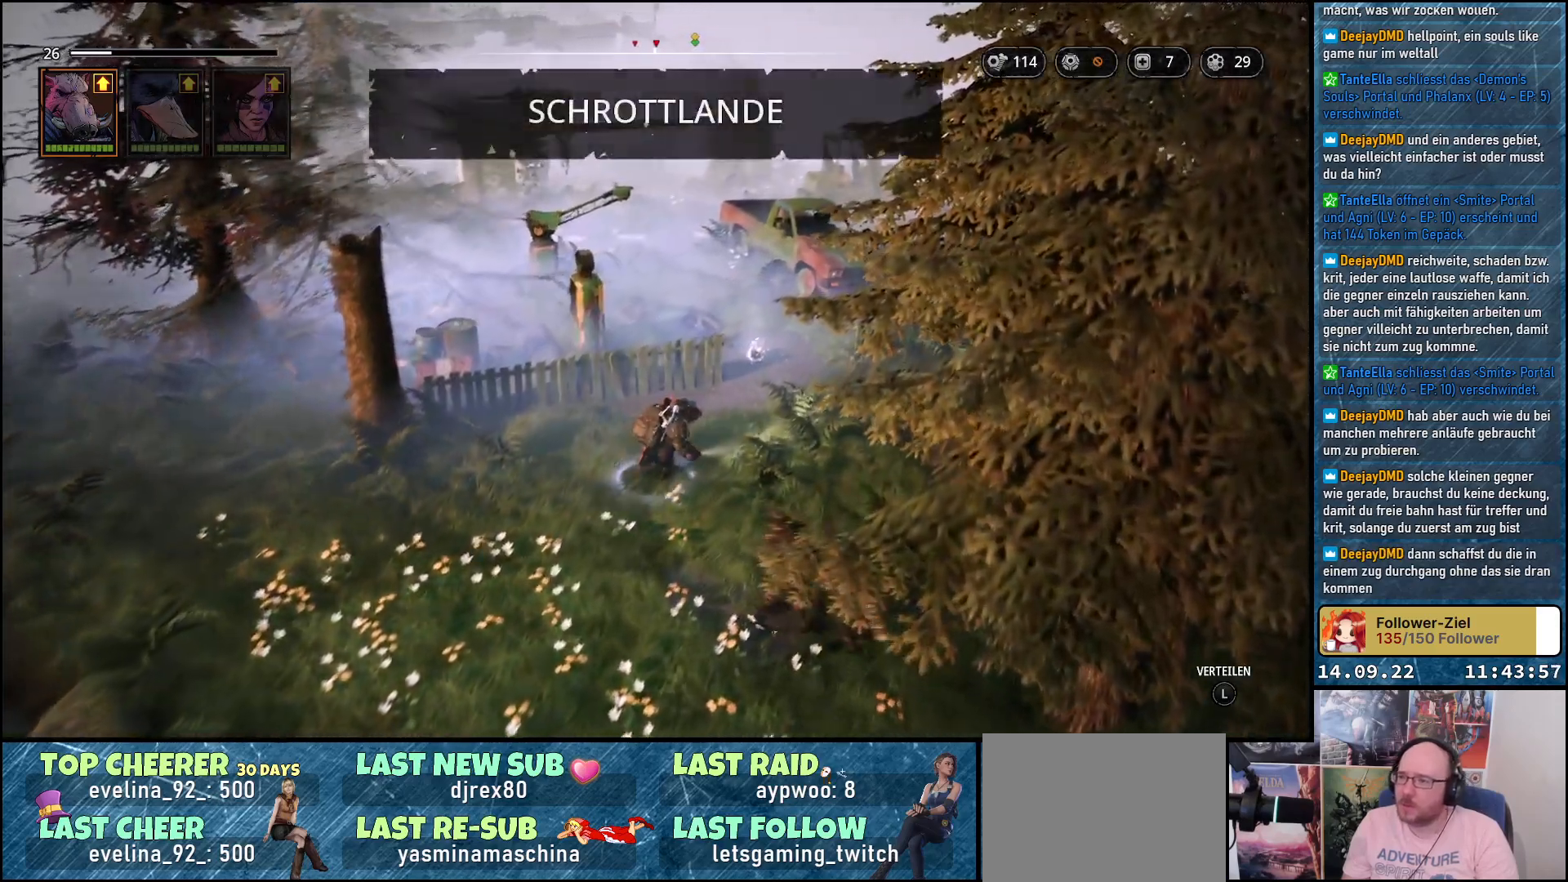
{"buttons": [], "left_stick": "up-right", "right_stick": "center", "events": [[17, "right_stick", "center"]]}
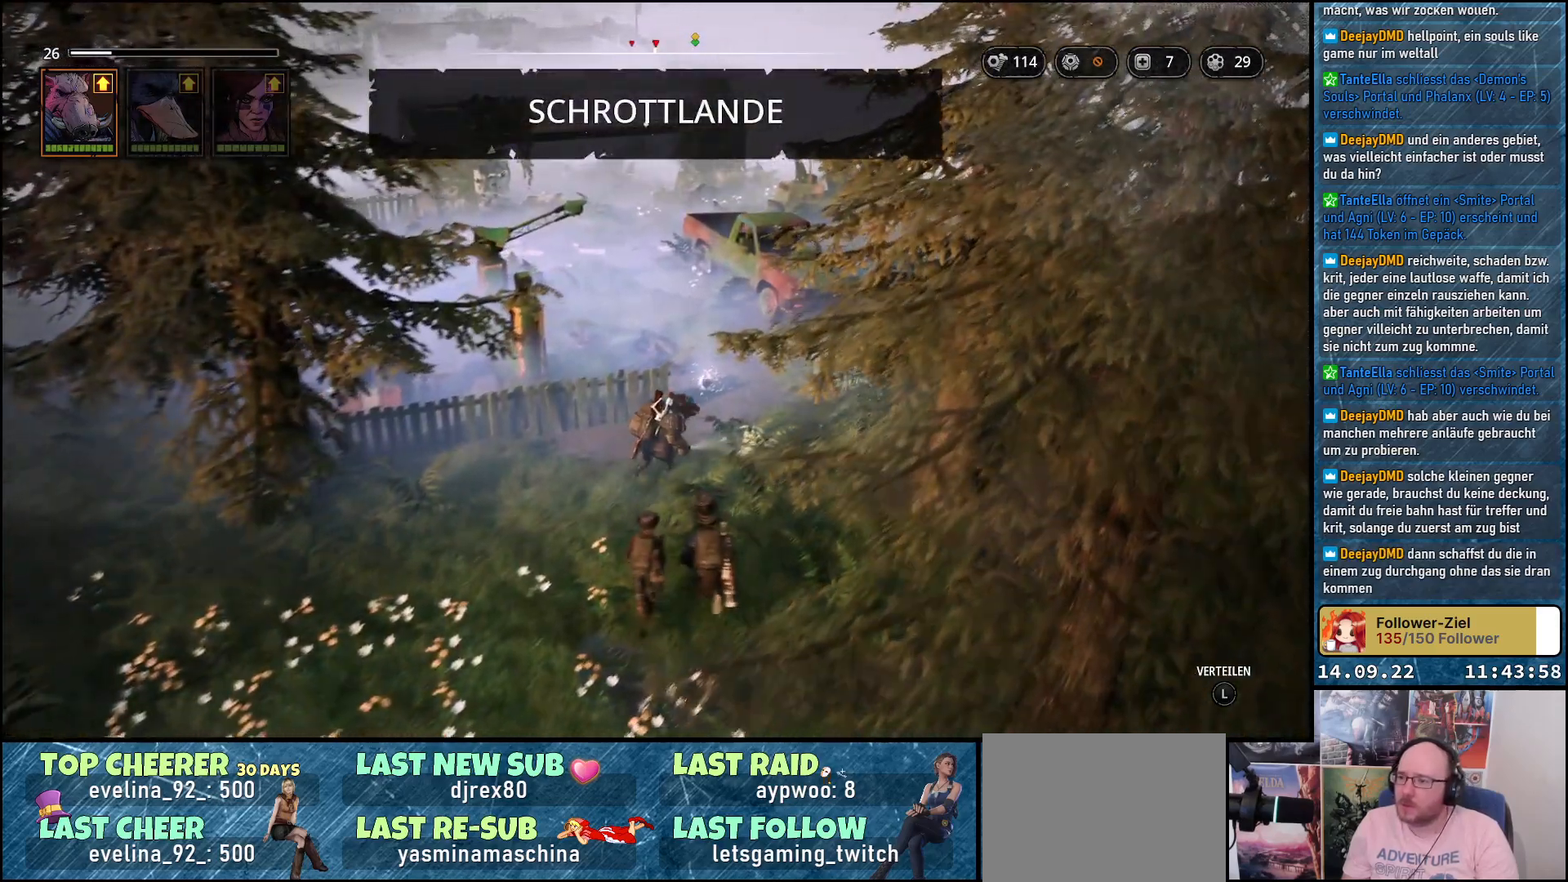
{"buttons": [], "left_stick": "up-right", "right_stick": "center", "events": []}
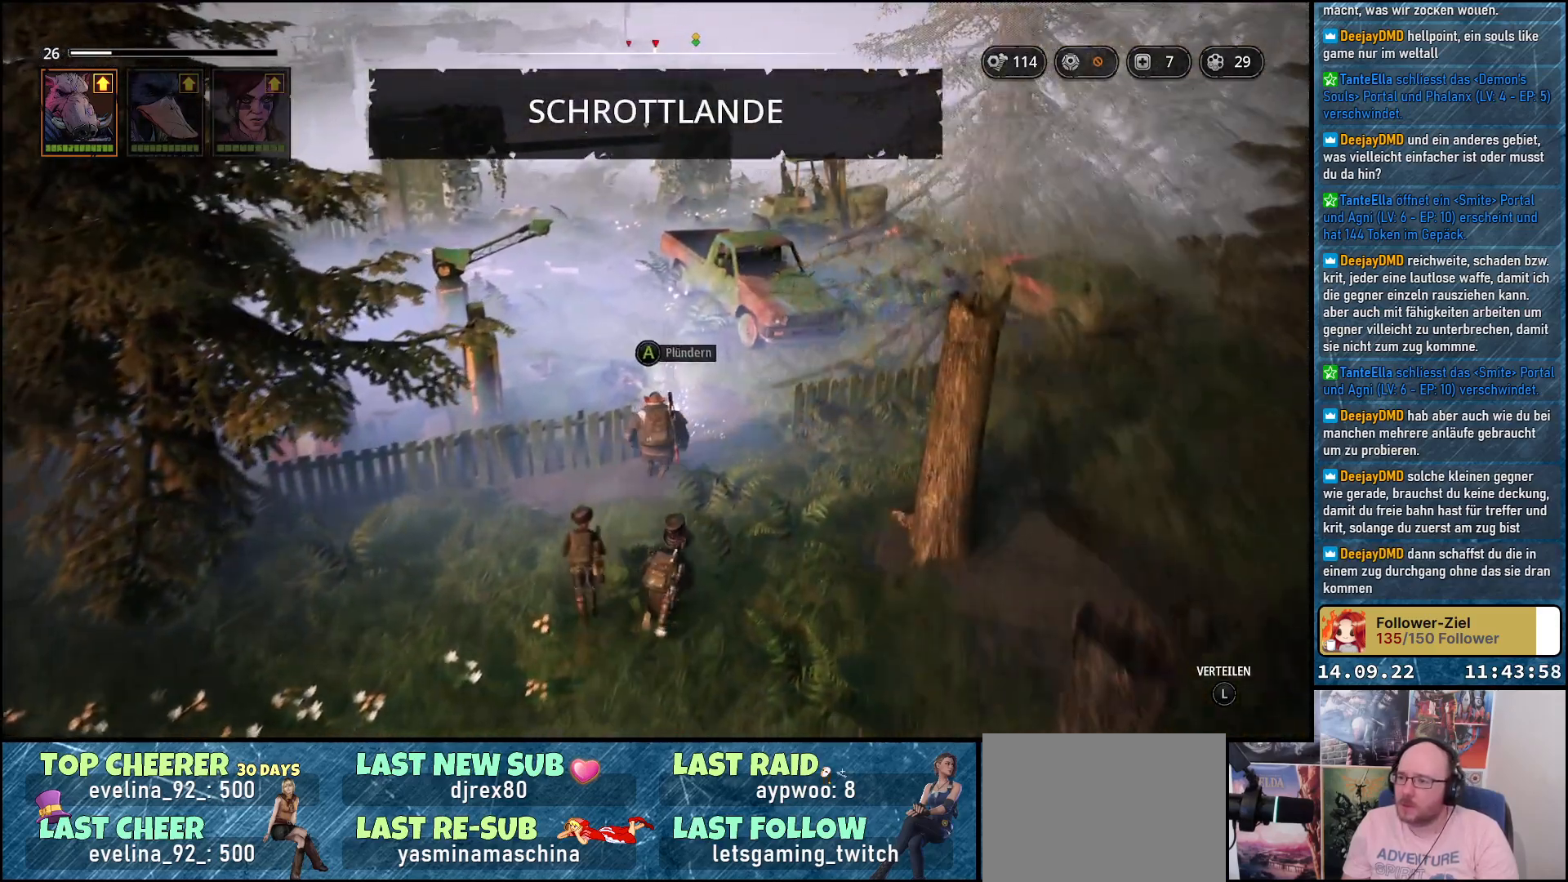
{"buttons": ["A"], "left_stick": "center", "right_stick": "center", "events": [[183, "left_stick", "up"], [283, "left_stick", "center"], [400, "A", "down"]]}
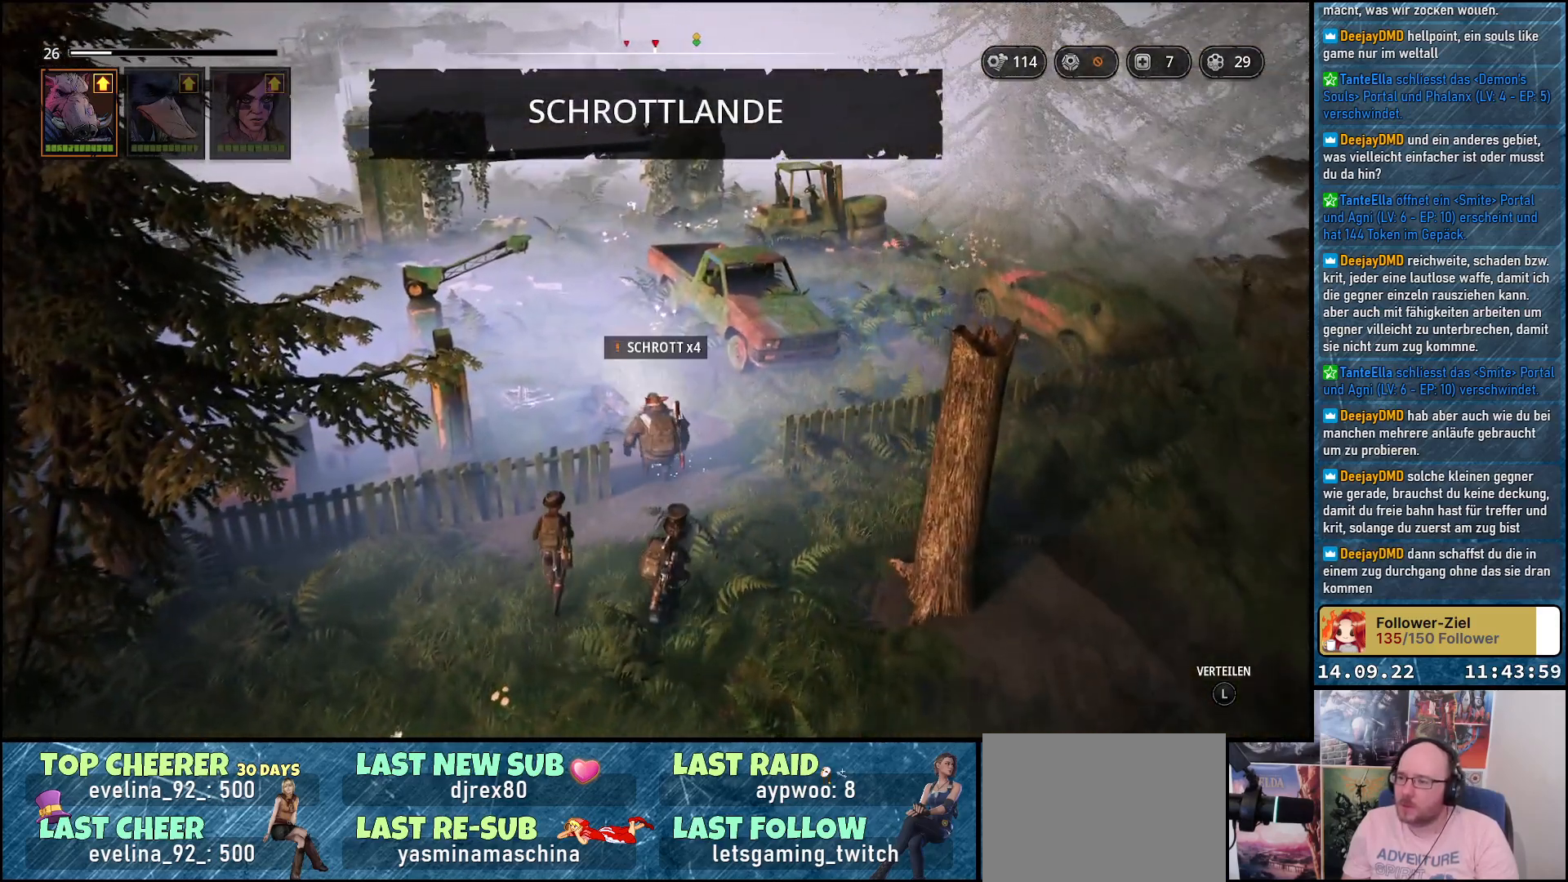
{"buttons": [], "left_stick": "up", "right_stick": "down-right", "events": [[17, "A", "up"], [200, "left_stick", "up"], [417, "right_stick", "right"], [467, "right_stick", "down-right"]]}
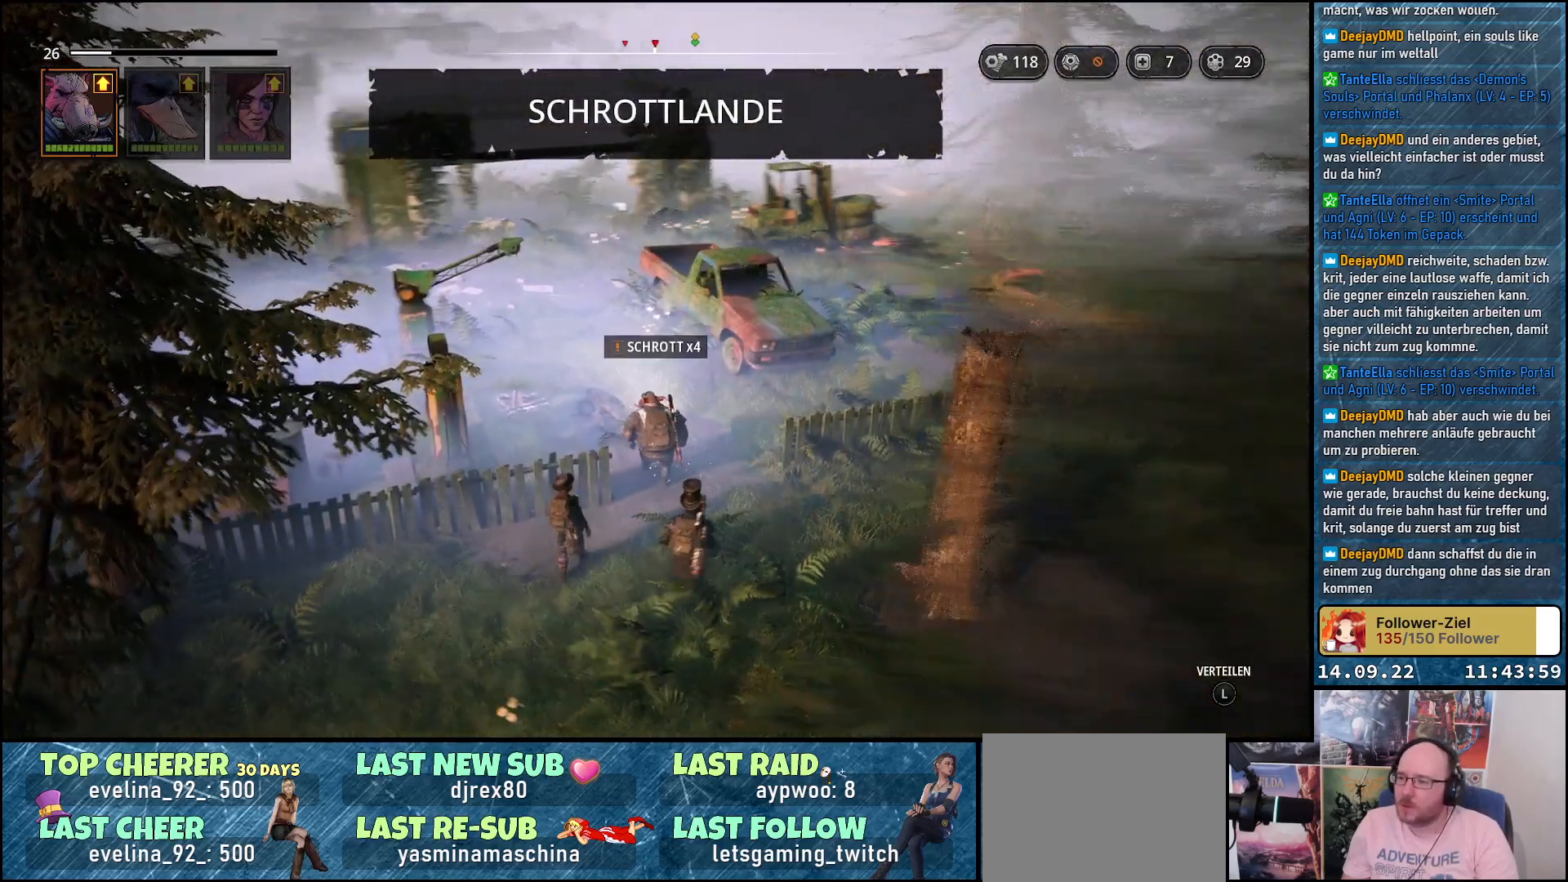
{"buttons": [], "left_stick": "up-right", "right_stick": "center", "events": [[350, "right_stick", "center"], [433, "left_stick", "up-right"]]}
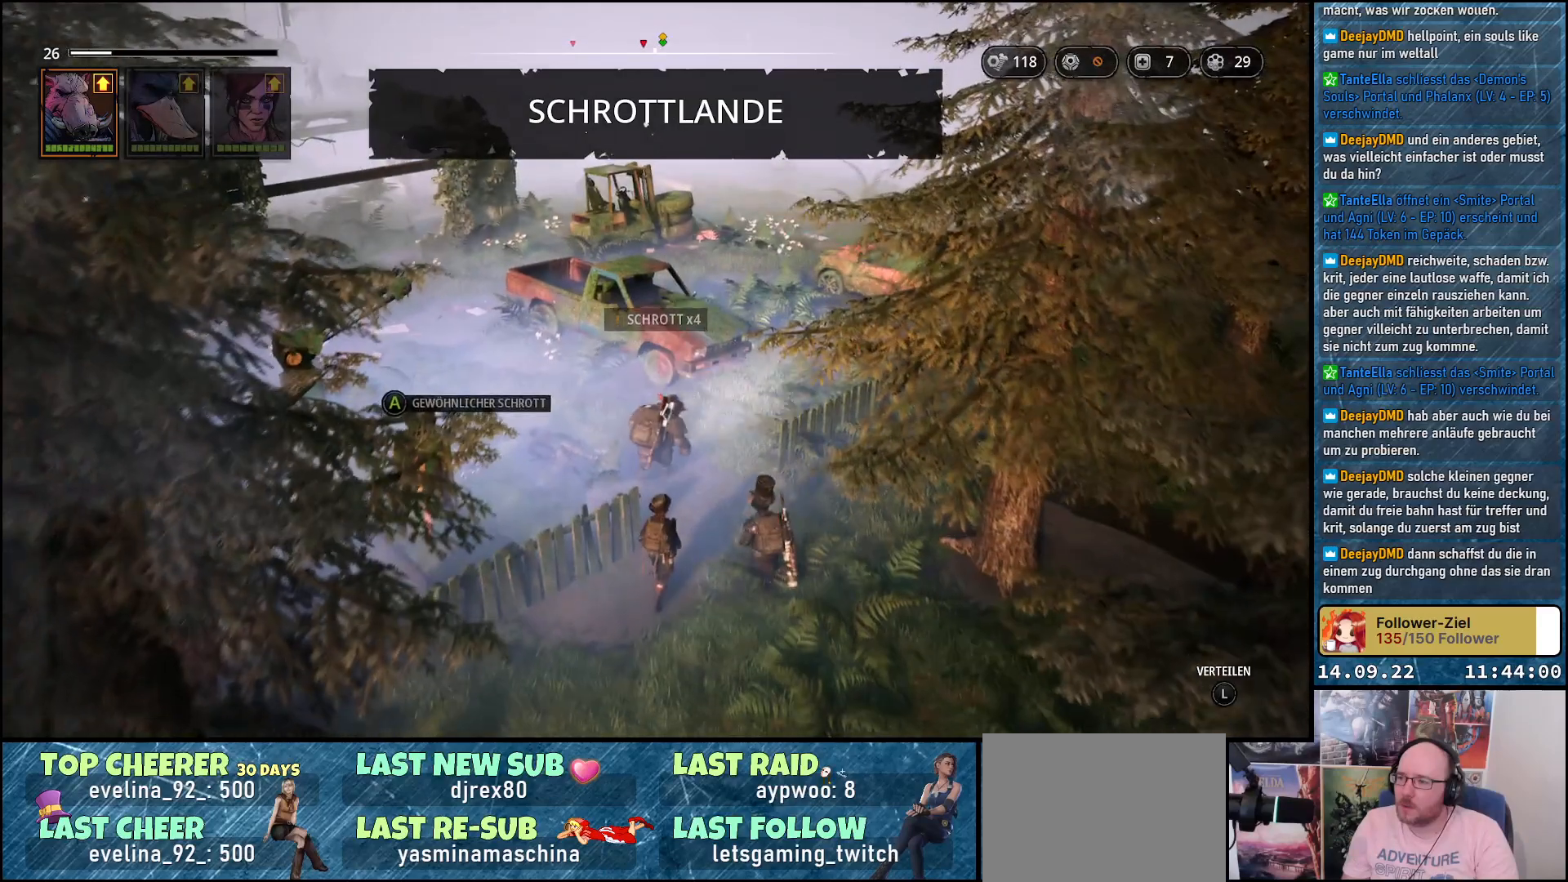
{"buttons": [], "left_stick": "up-right", "right_stick": "right", "events": [[183, "right_stick", "right"]]}
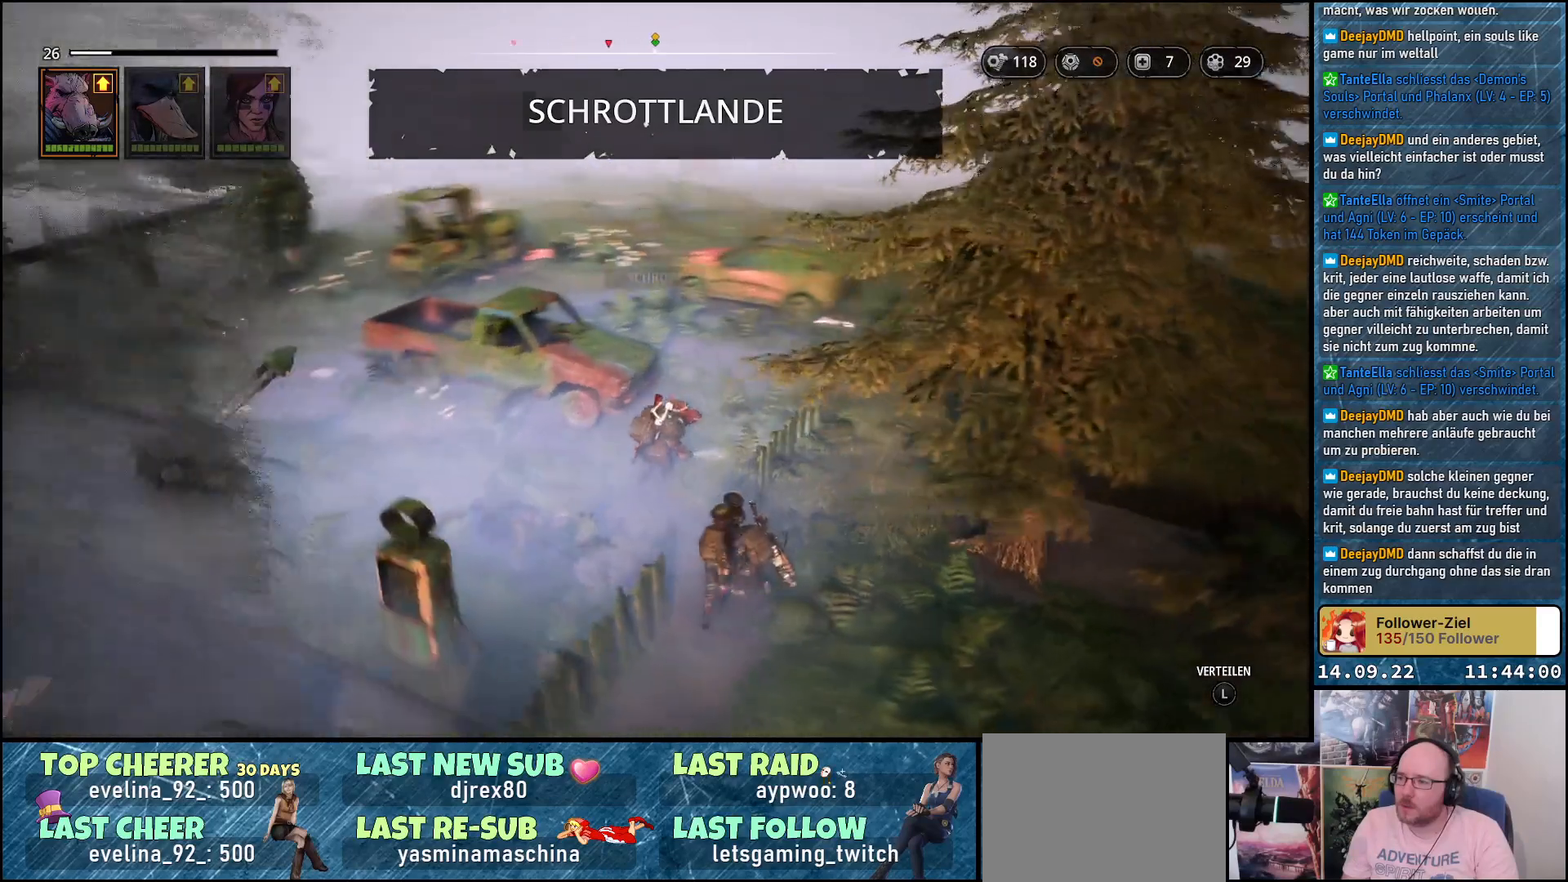
{"buttons": [], "left_stick": "up", "right_stick": "center", "events": [[183, "right_stick", "center"], [267, "left_stick", "up"]]}
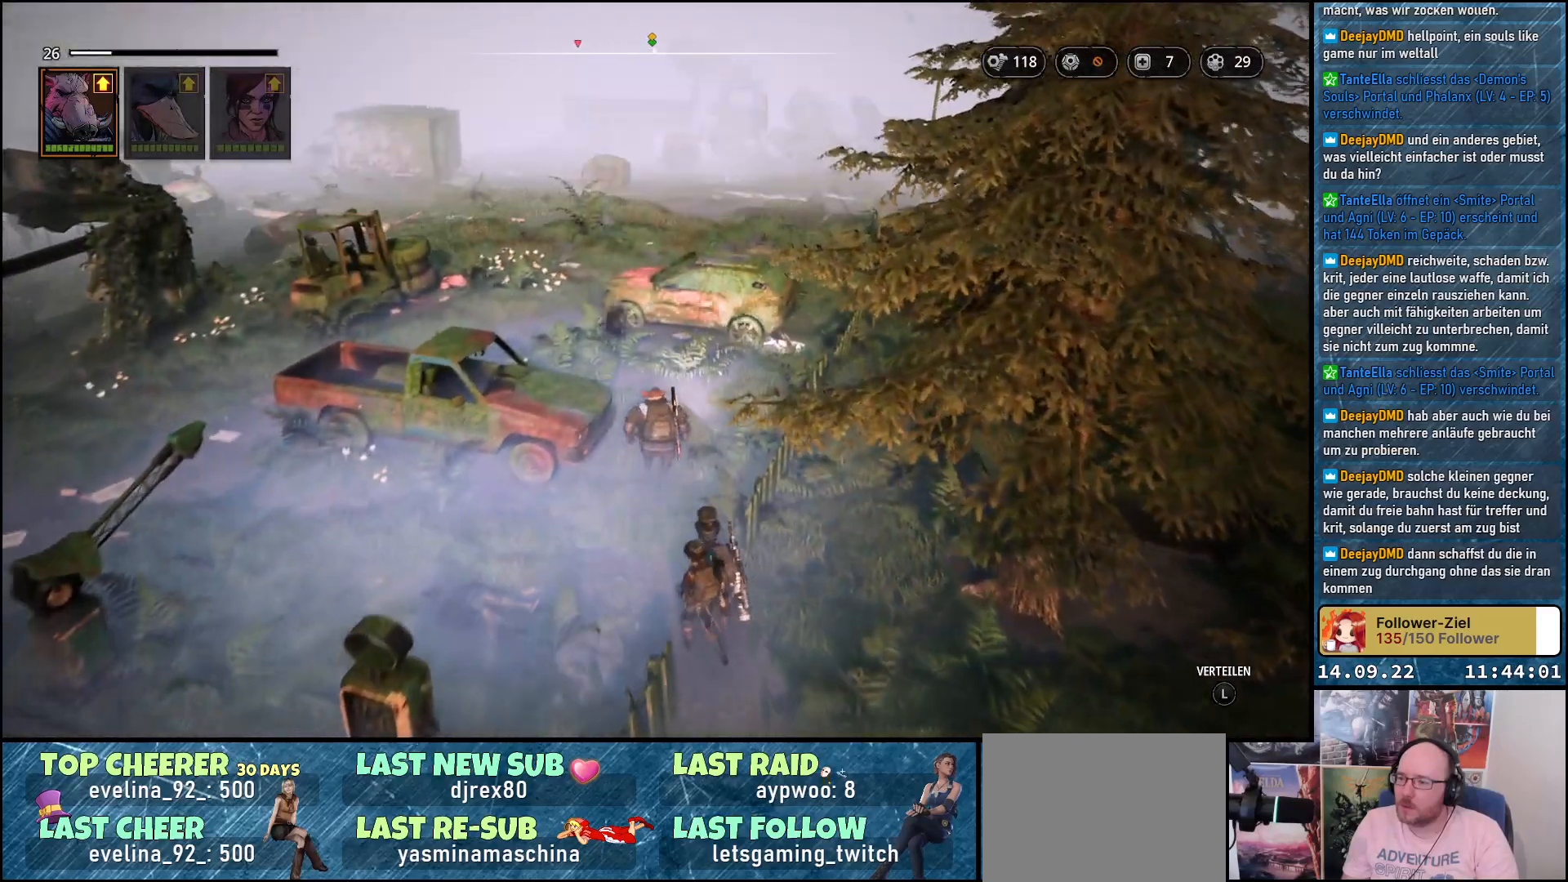
{"buttons": [], "left_stick": "up-left", "right_stick": "left", "events": [[450, "right_stick", "left"], [483, "left_stick", "up-left"]]}
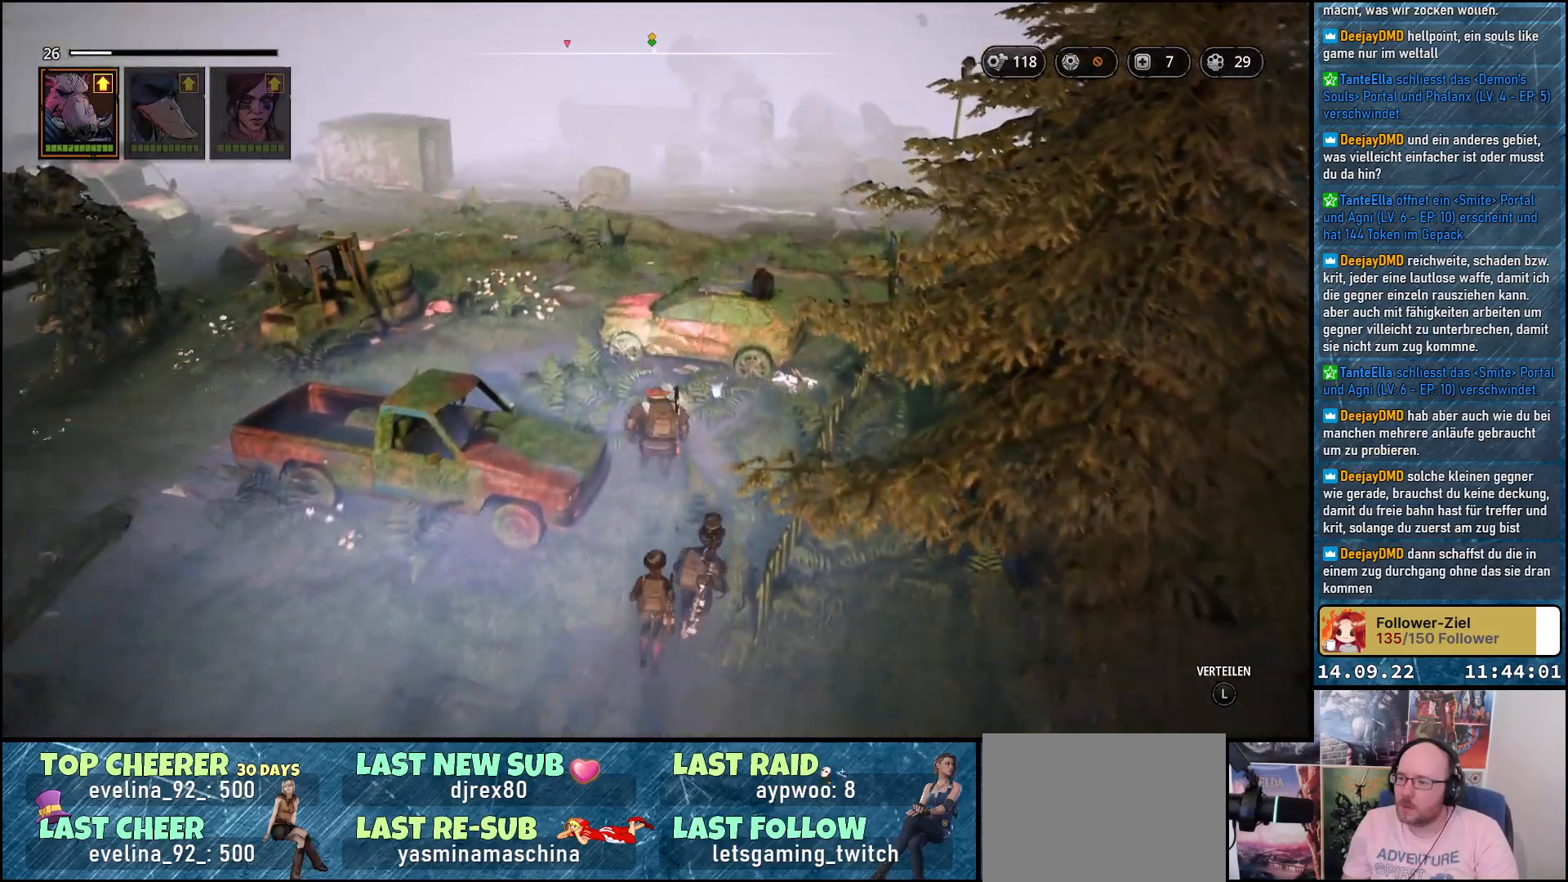
{"buttons": [], "left_stick": "up-left", "right_stick": "center", "events": [[17, "right_stick", "down-left"], [283, "right_stick", "center"]]}
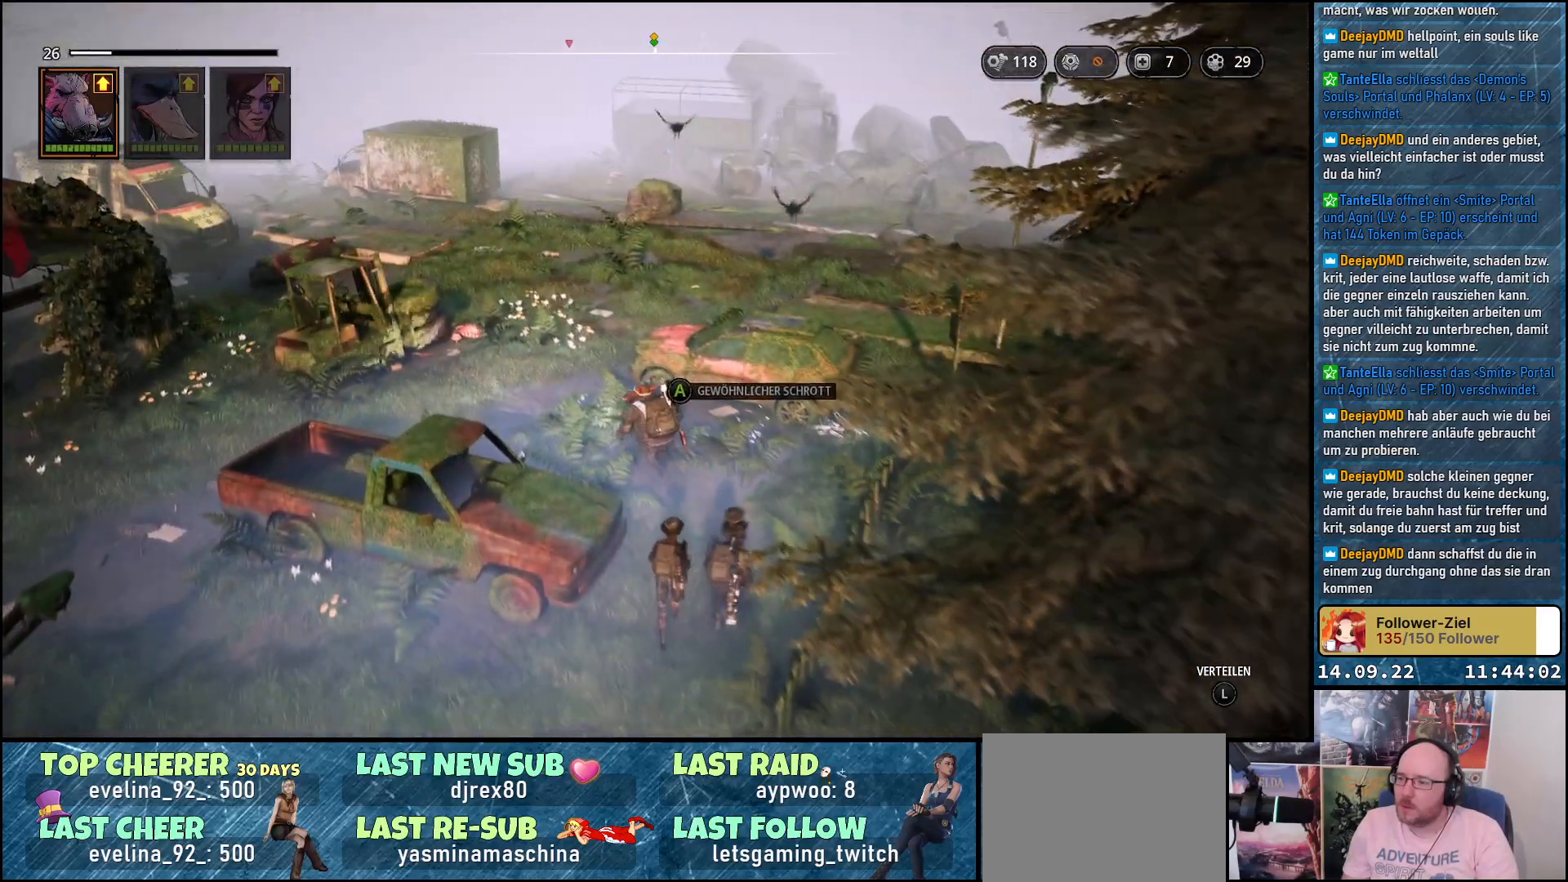
{"buttons": [], "left_stick": "up-right", "right_stick": "center", "events": [[83, "left_stick", "up-right"]]}
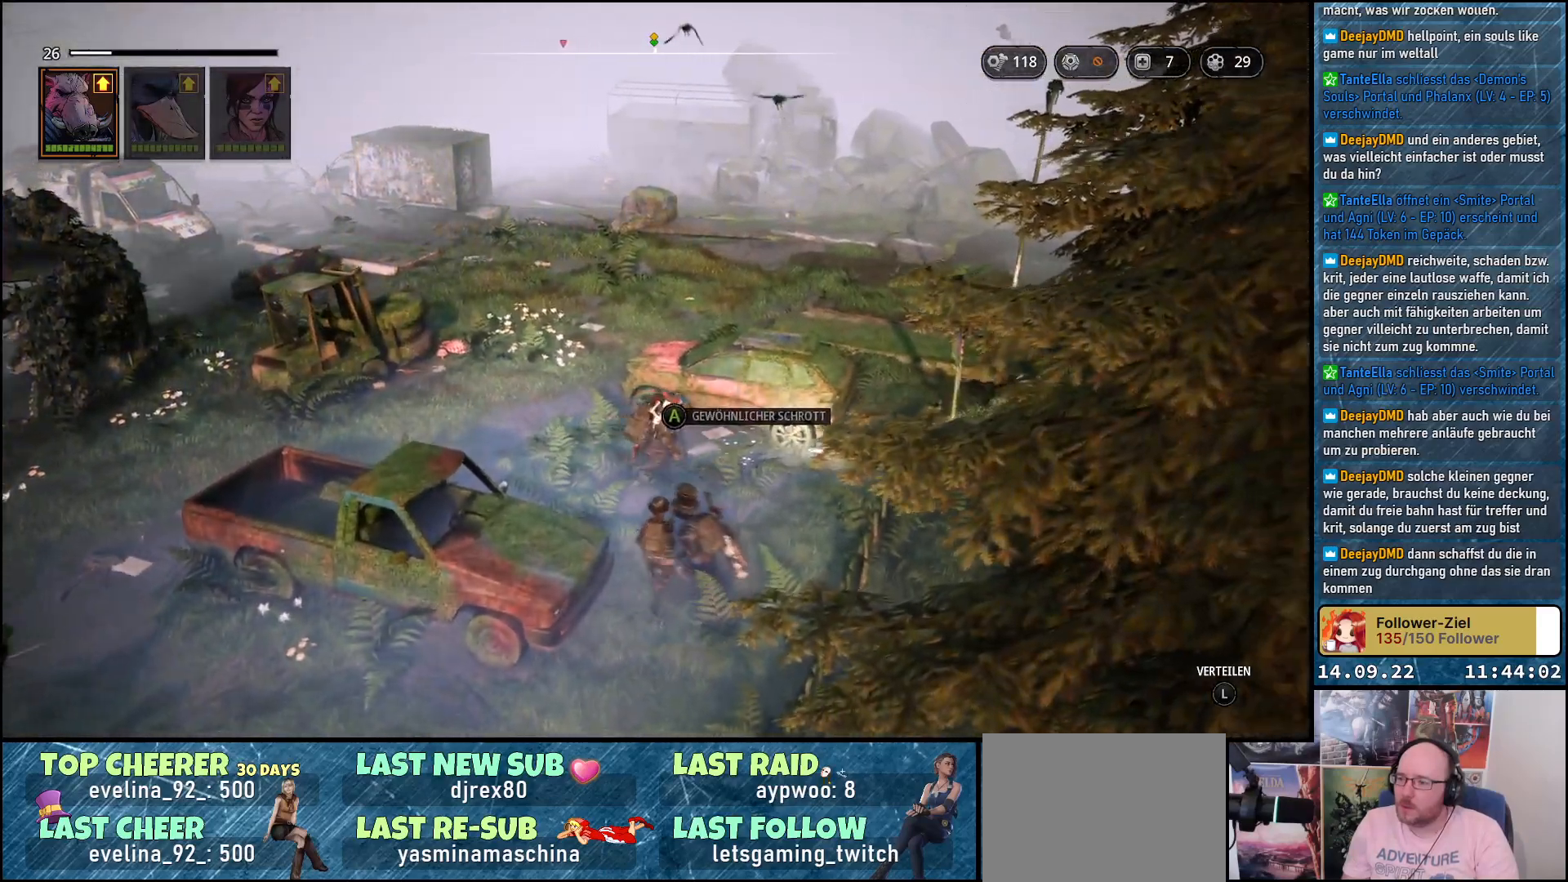
{"buttons": [], "left_stick": "up-left", "right_stick": "left", "events": [[17, "left_stick", "center"], [100, "A", "down"], [200, "A", "up"], [367, "left_stick", "up-left"], [483, "right_stick", "left"]]}
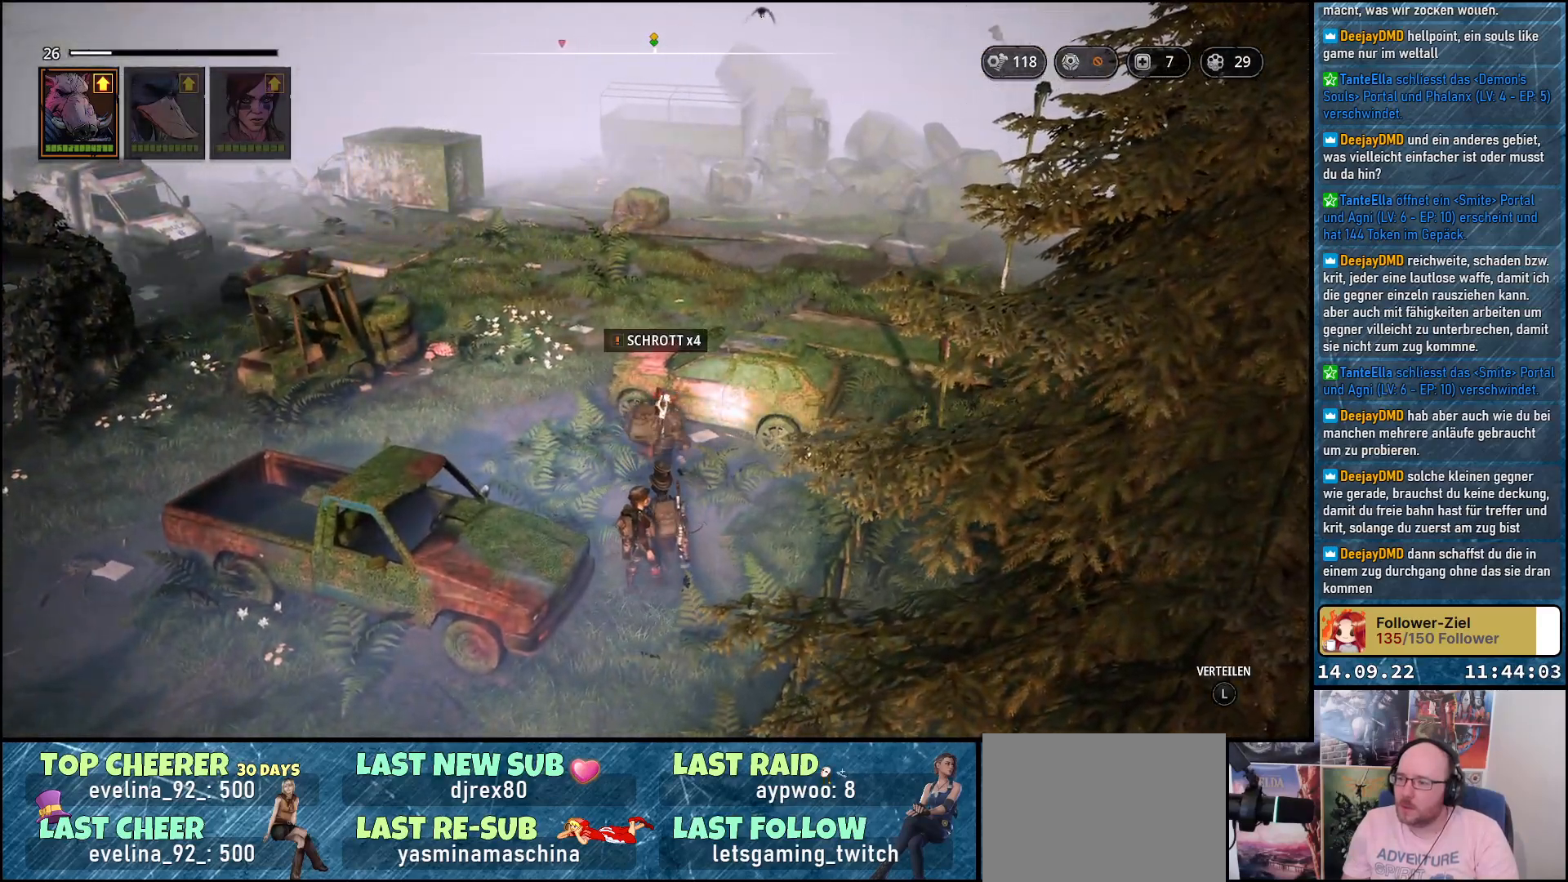
{"buttons": [], "left_stick": "up-left", "right_stick": "down-left", "events": [[33, "right_stick", "down-left"]]}
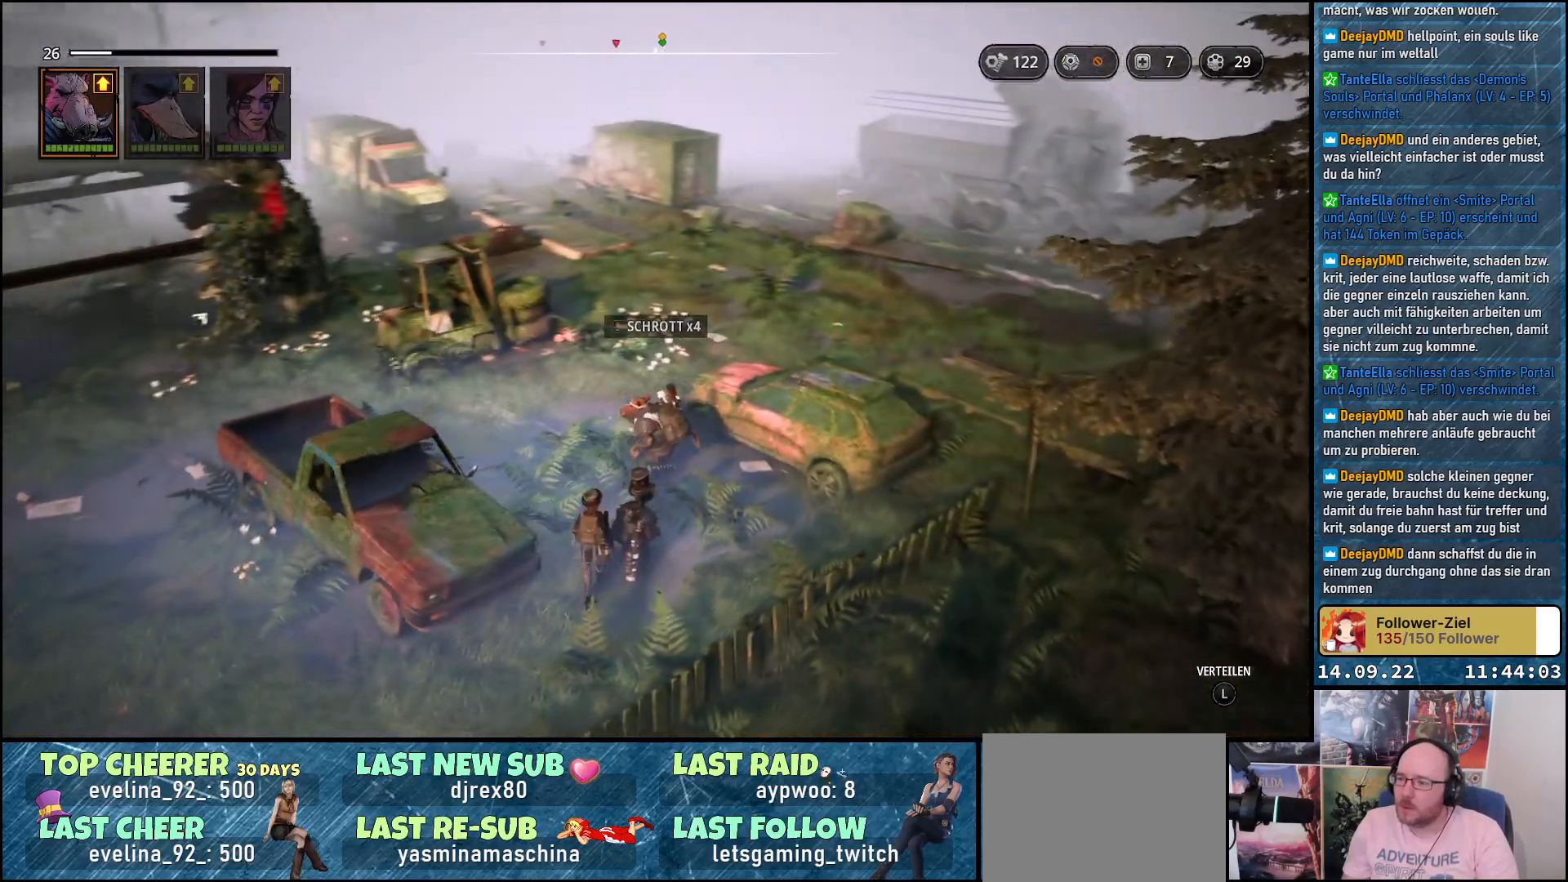
{"buttons": [], "left_stick": "up", "right_stick": "down-left", "events": [[450, "left_stick", "up"]]}
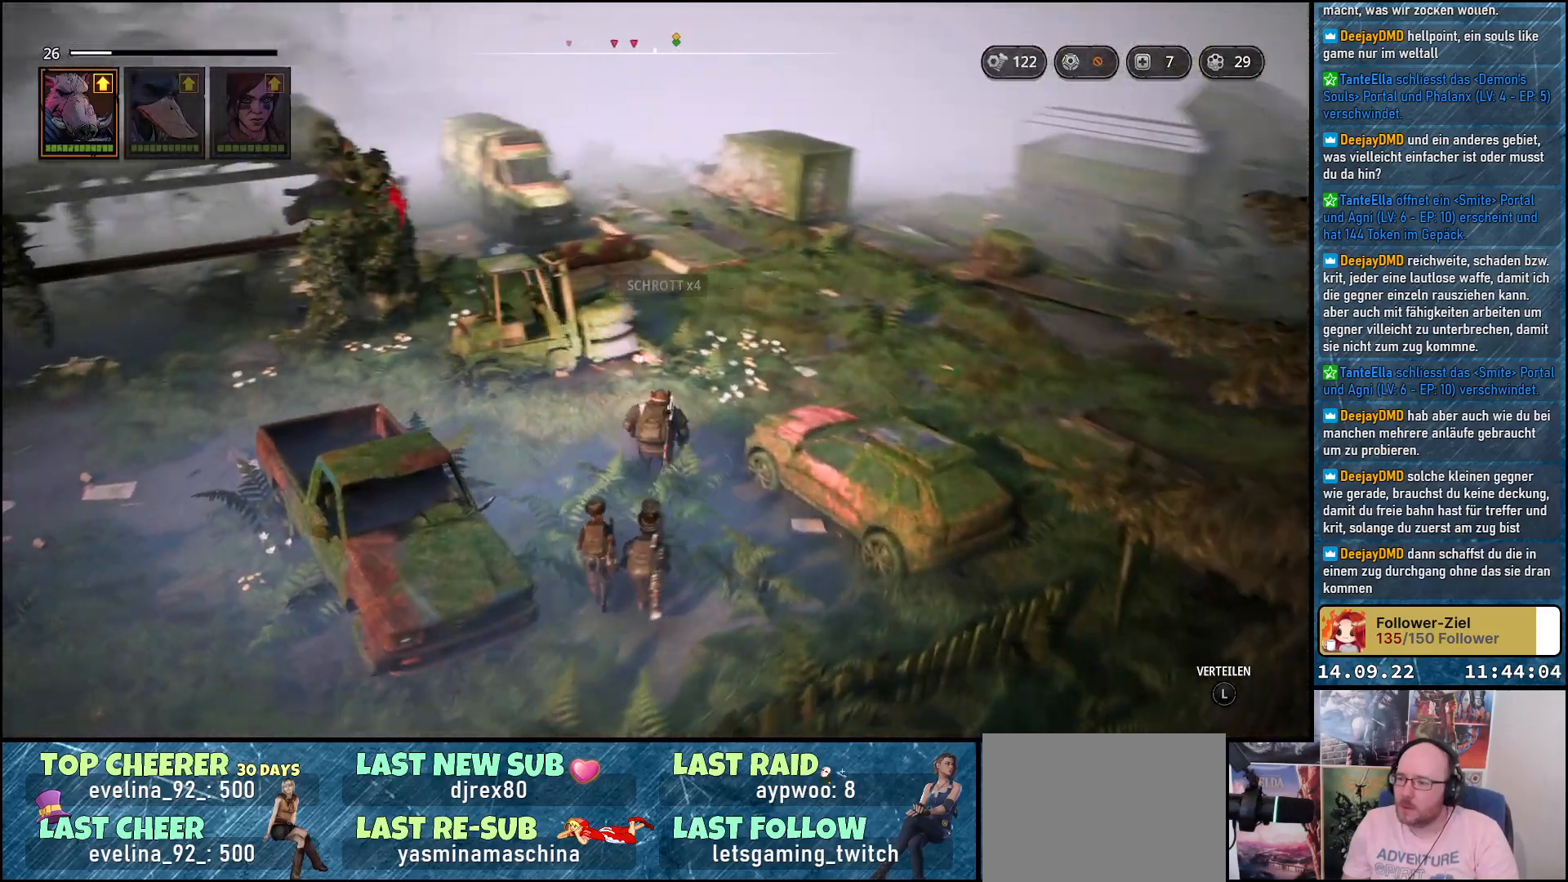
{"buttons": [], "left_stick": "up-right", "right_stick": "down-left", "events": [[167, "left_stick", "up-right"]]}
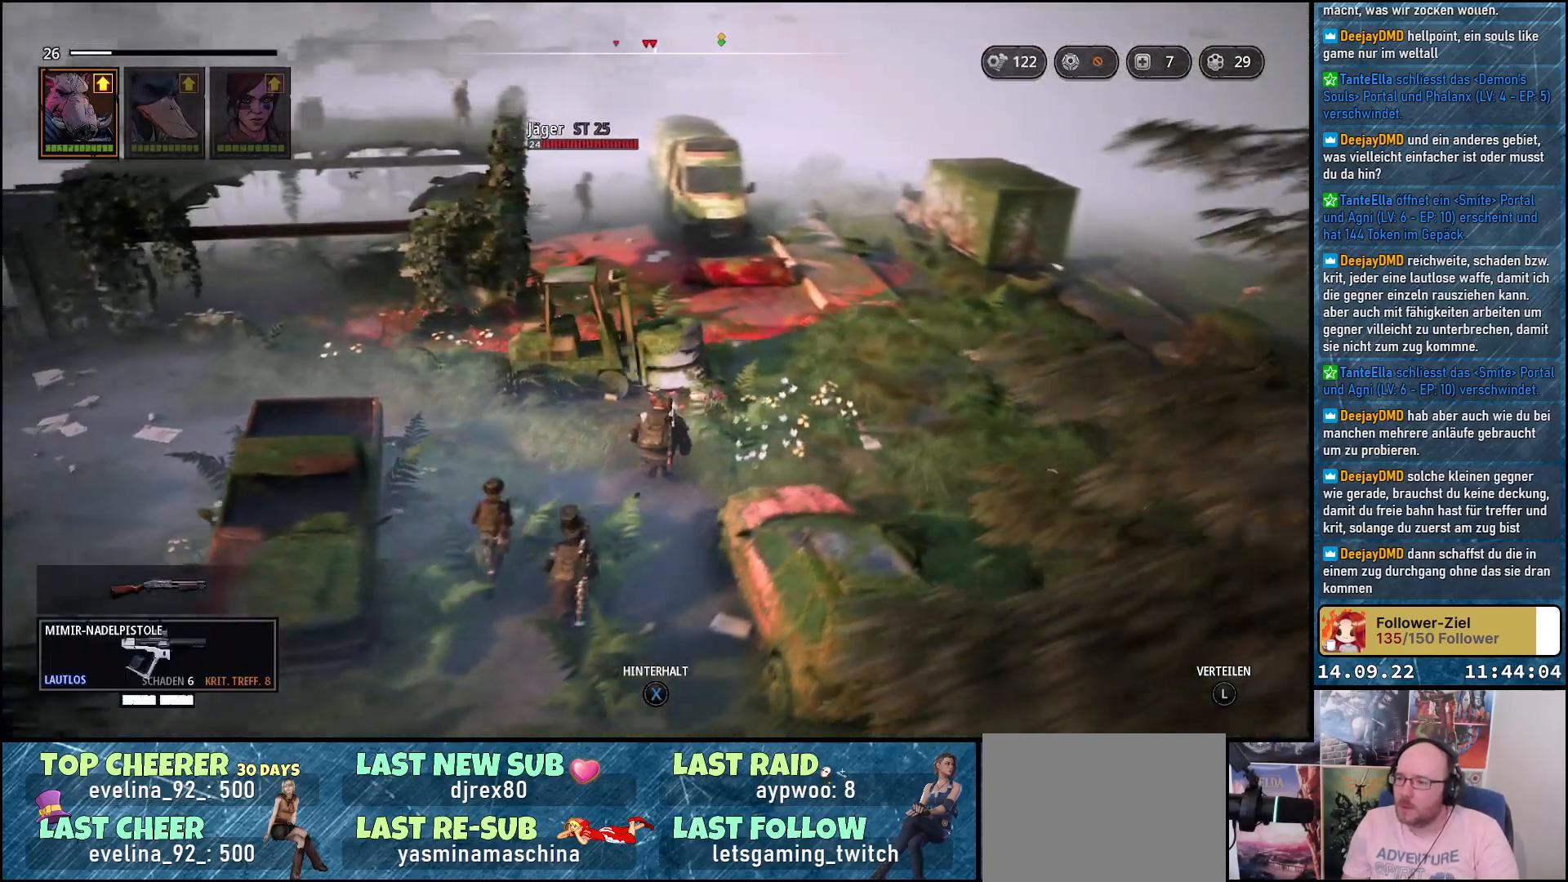
{"buttons": [], "left_stick": "right", "right_stick": "left", "events": [[267, "left_stick", "right"], [500, "right_stick", "left"]]}
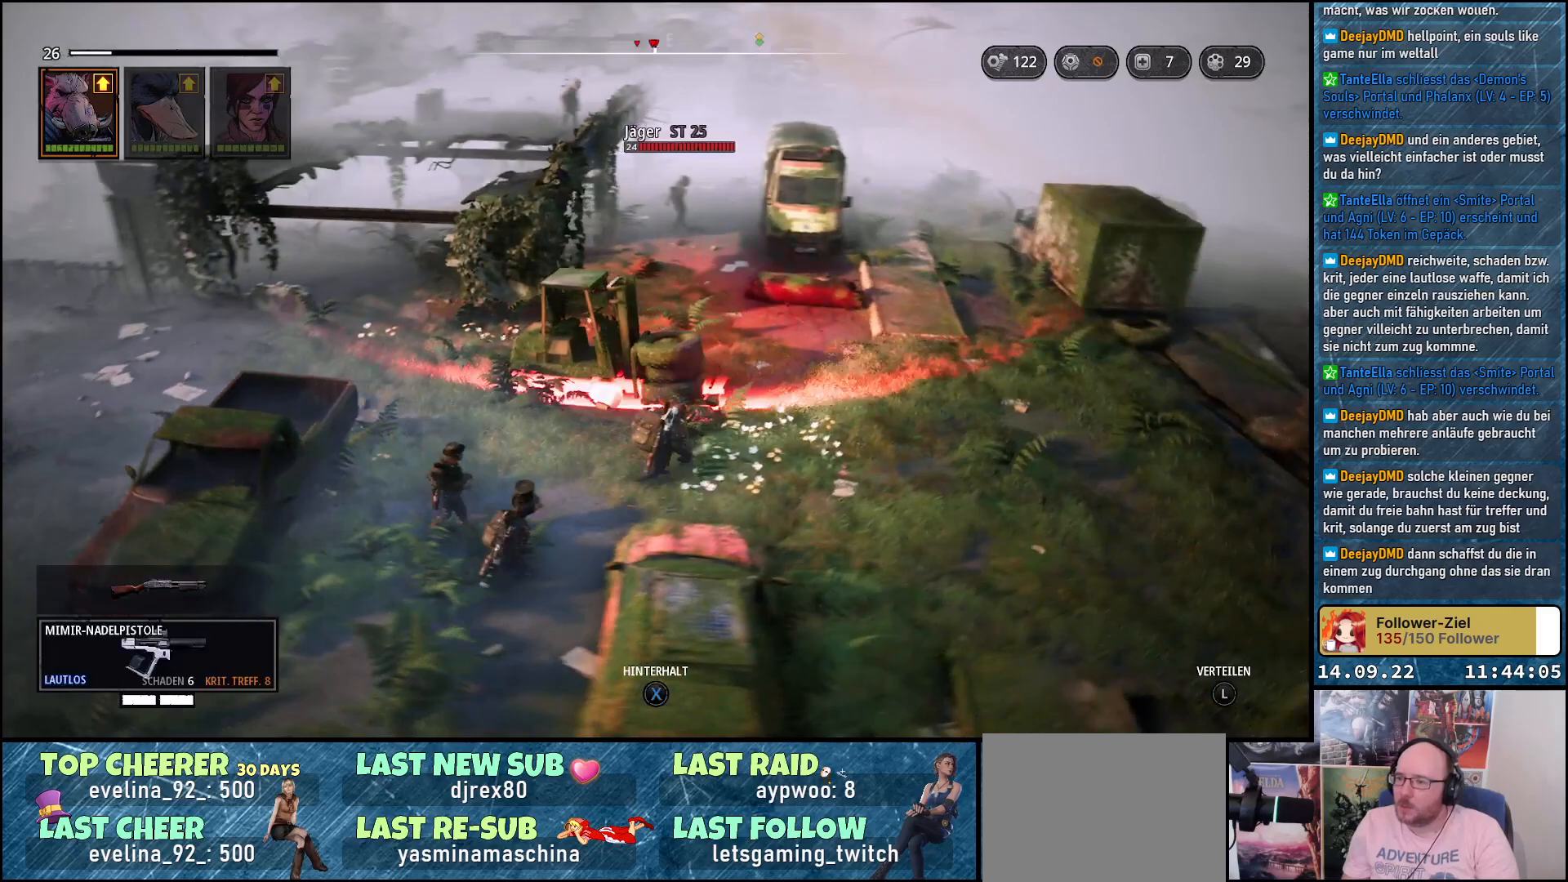
{"buttons": [], "left_stick": "down-right", "right_stick": "center", "events": [[250, "left_stick", "down-right"], [433, "right_stick", "center"]]}
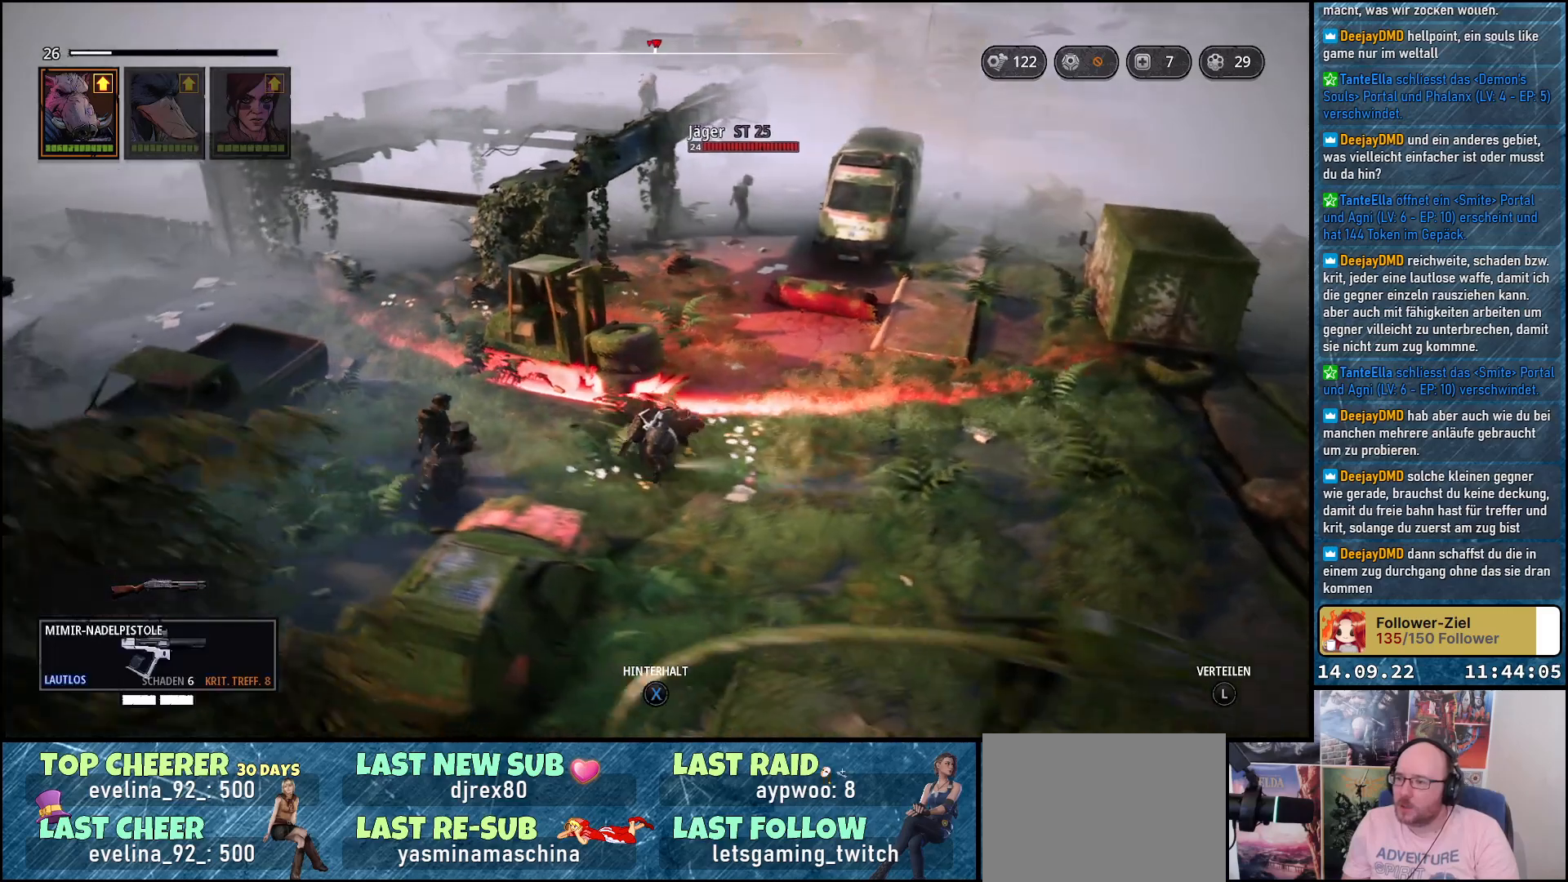
{"buttons": [], "left_stick": "down", "right_stick": "down-left", "events": [[217, "right_stick", "down"], [300, "right_stick", "down-left"], [500, "left_stick", "down"]]}
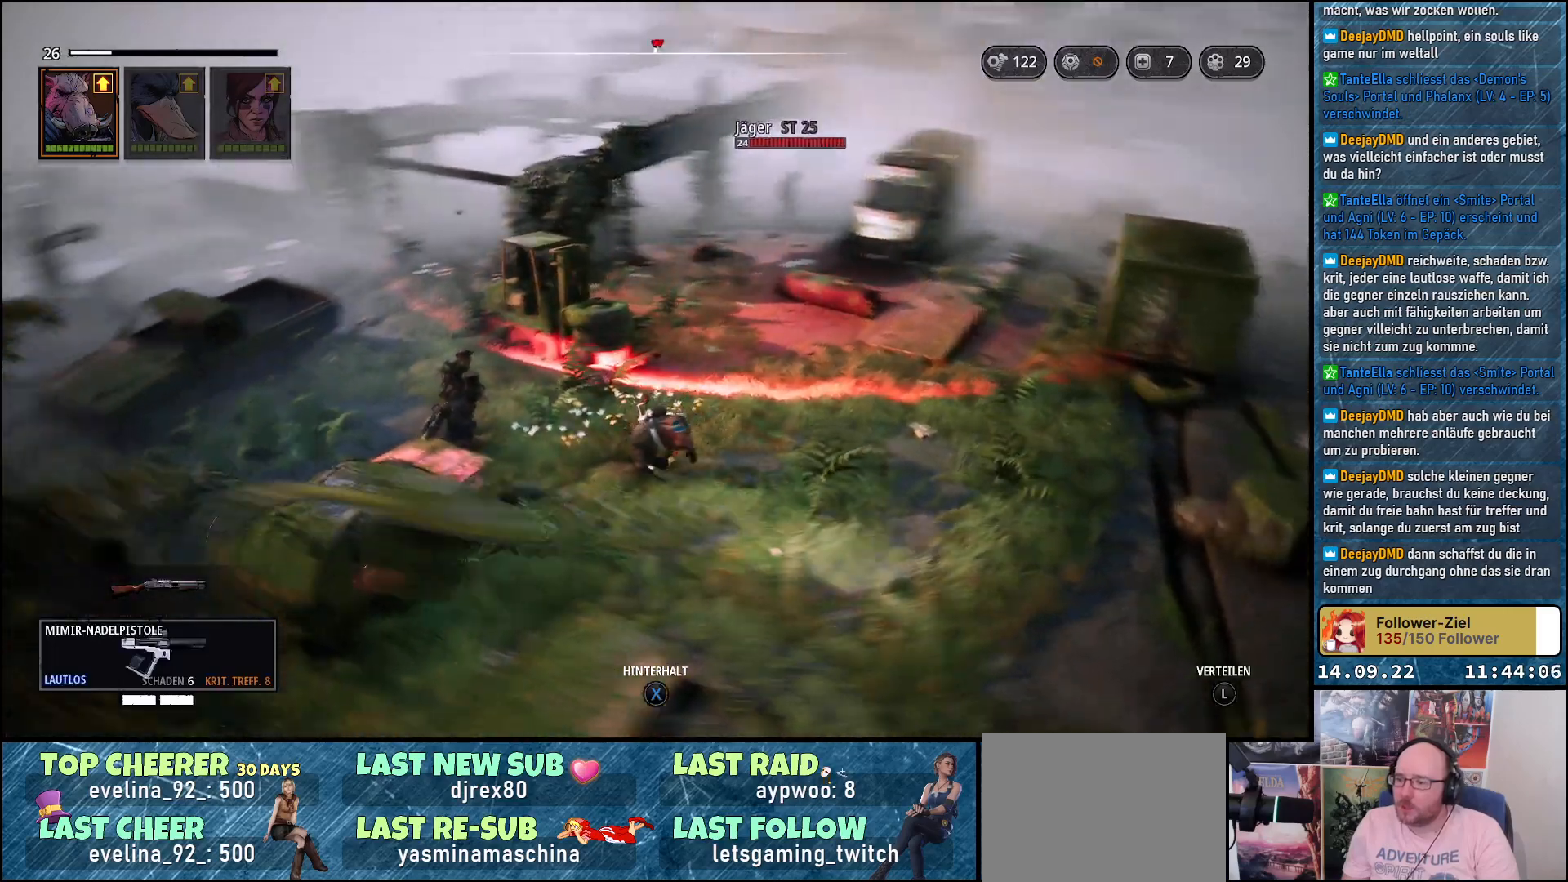
{"buttons": [], "left_stick": "down-left", "right_stick": "down-left", "events": [[283, "left_stick", "down-left"]]}
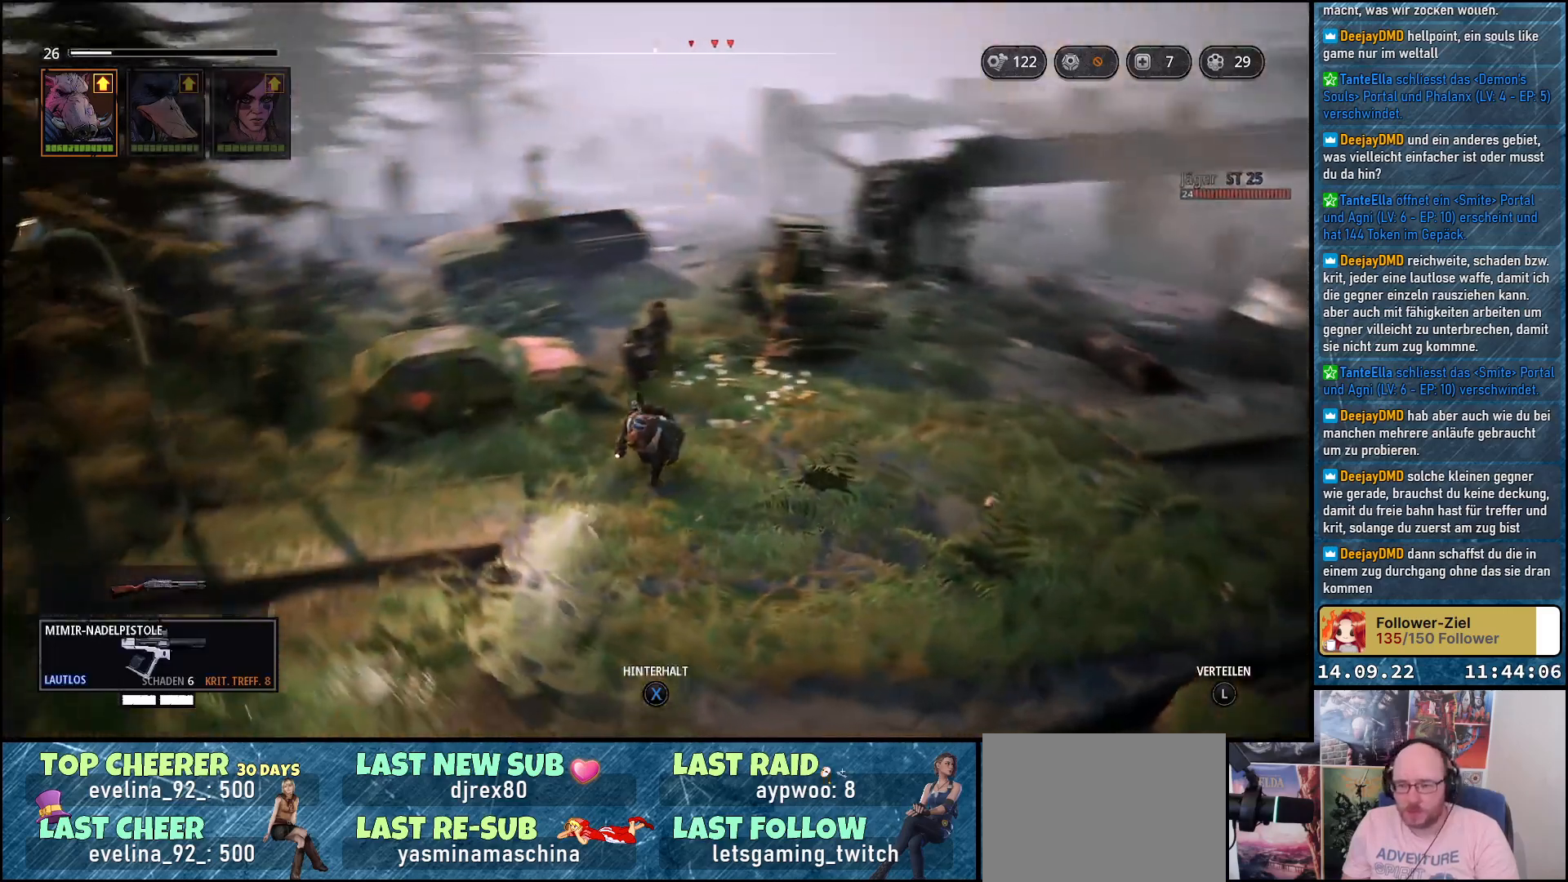
{"buttons": [], "left_stick": "down", "right_stick": "down-right", "events": [[33, "right_stick", "center"], [383, "left_stick", "down"], [383, "right_stick", "down-right"]]}